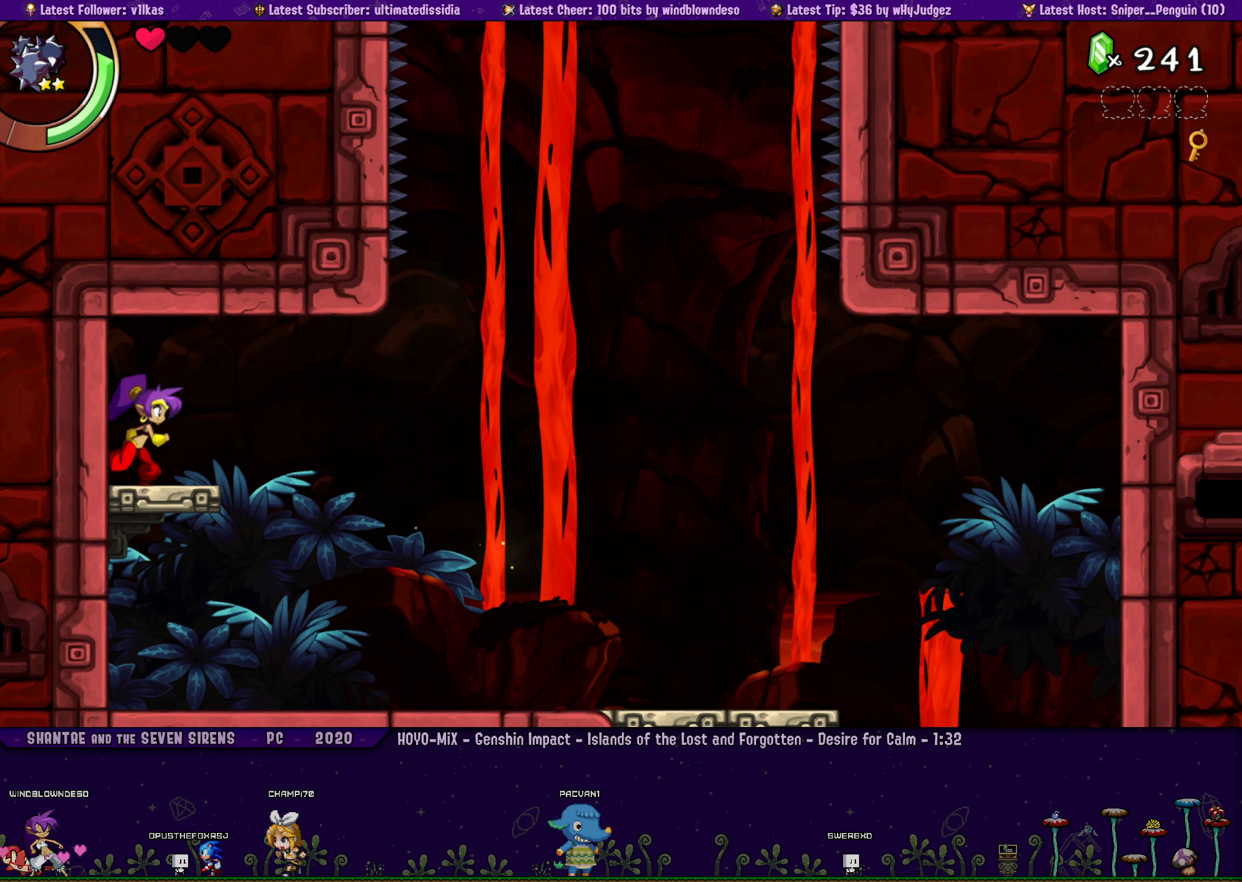
Gameplay with a controller (PlayStation layout); each line is a JSON object with the inputs held at the frame after it. "events" lists button and stick changes between this image and that frame as [ms after this image, input, new state], when the widget could be followed in between. Not read: R3 TOUCHPAD right_stick.
{"buttons": [], "left_stick": "center", "events": [[67, "DPAD_RIGHT", "up"], [84, "left_stick", "center"]]}
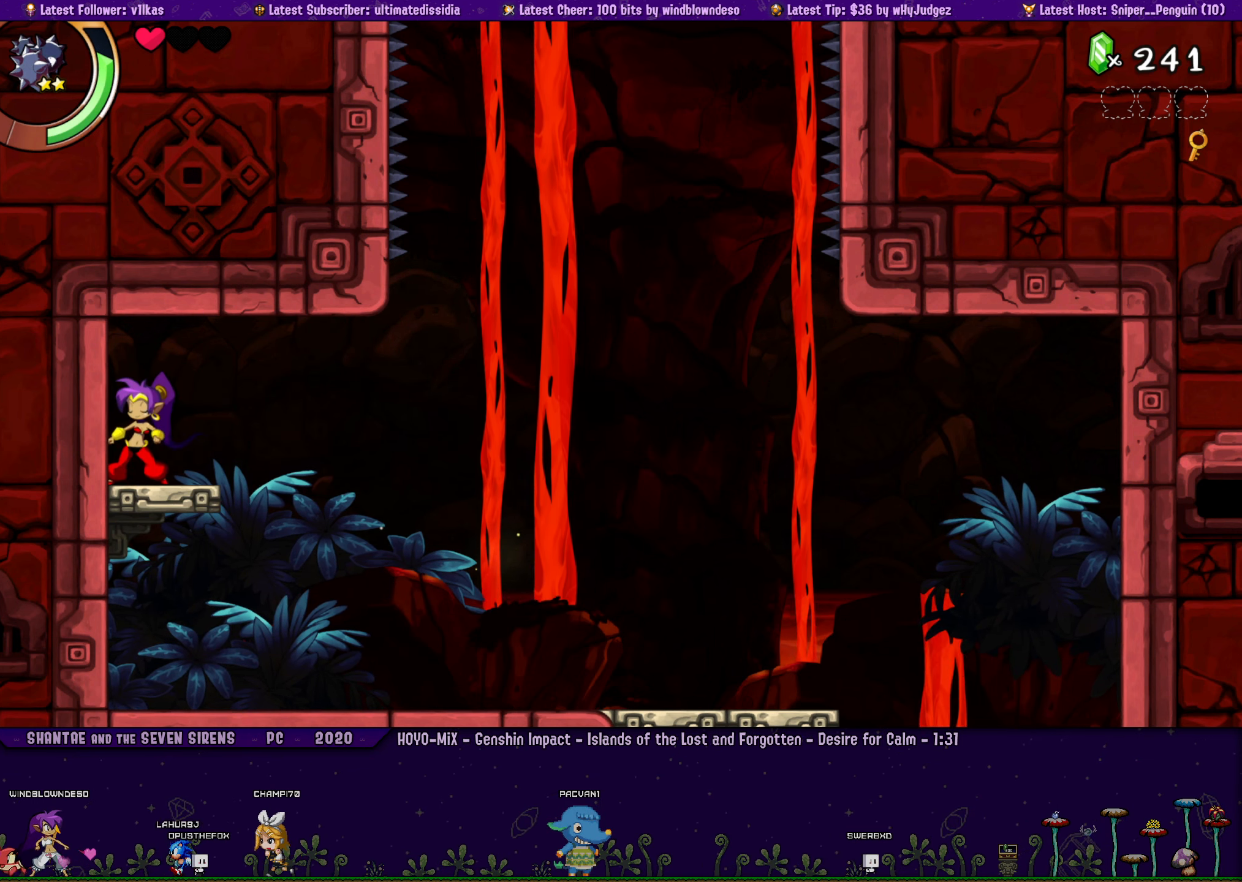
{"buttons": [], "left_stick": "center", "events": []}
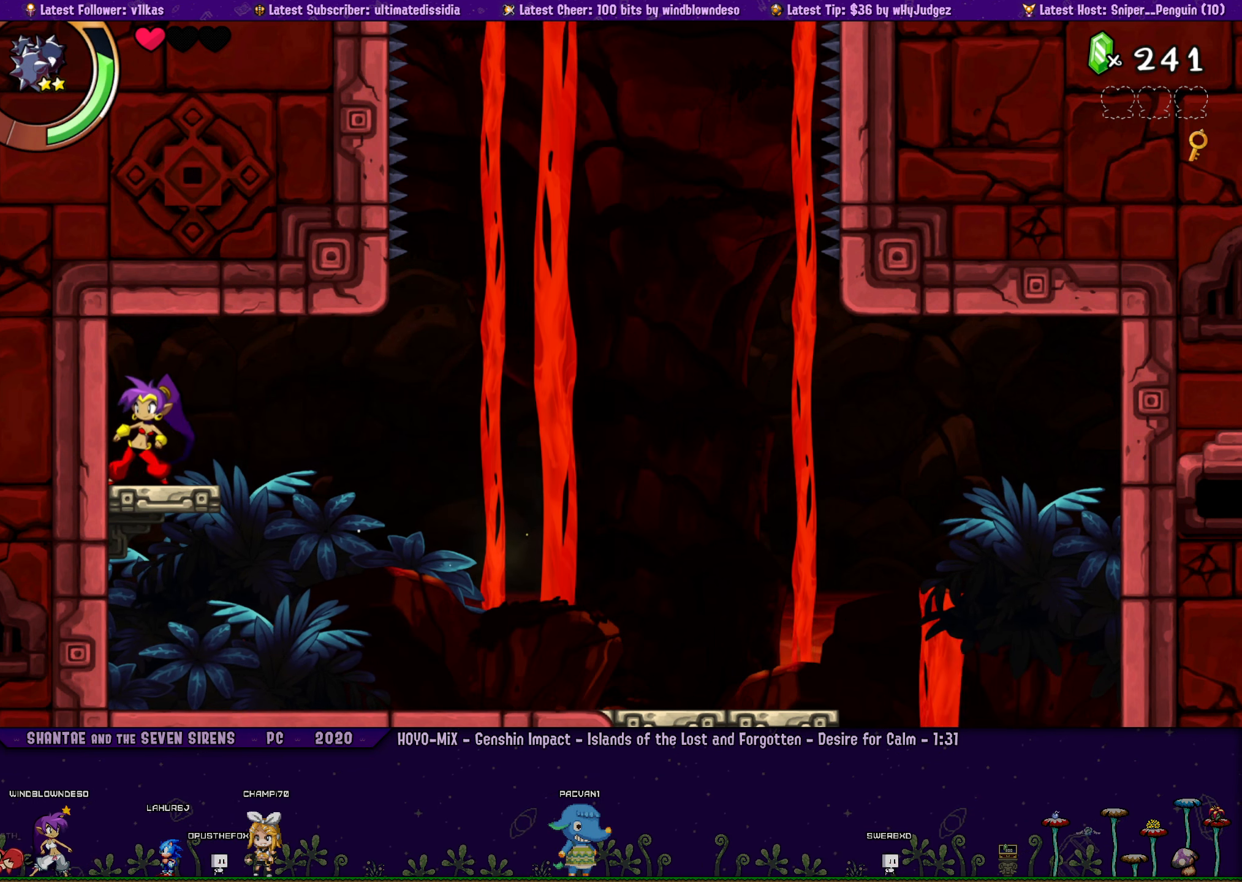
{"buttons": [], "left_stick": "center", "events": []}
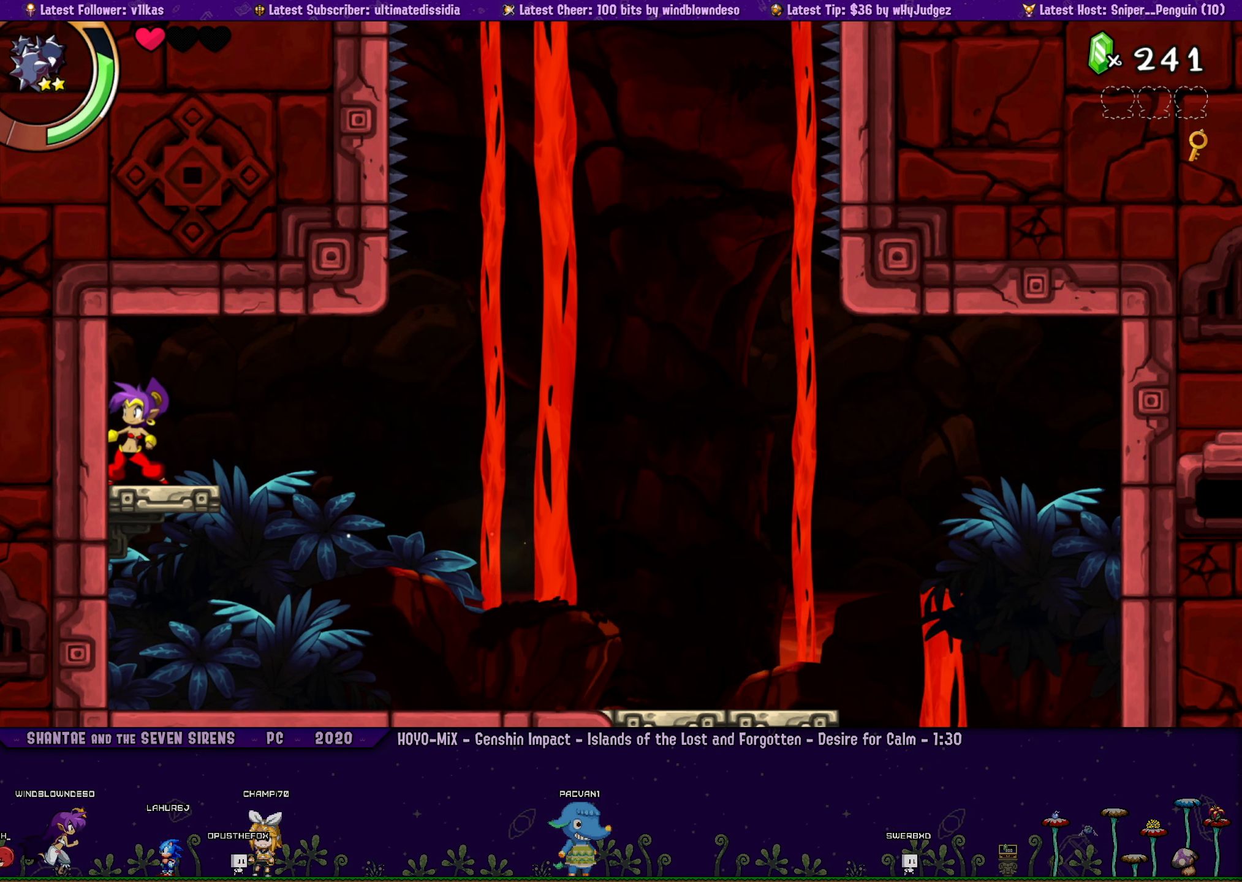
{"buttons": [], "left_stick": "center", "events": []}
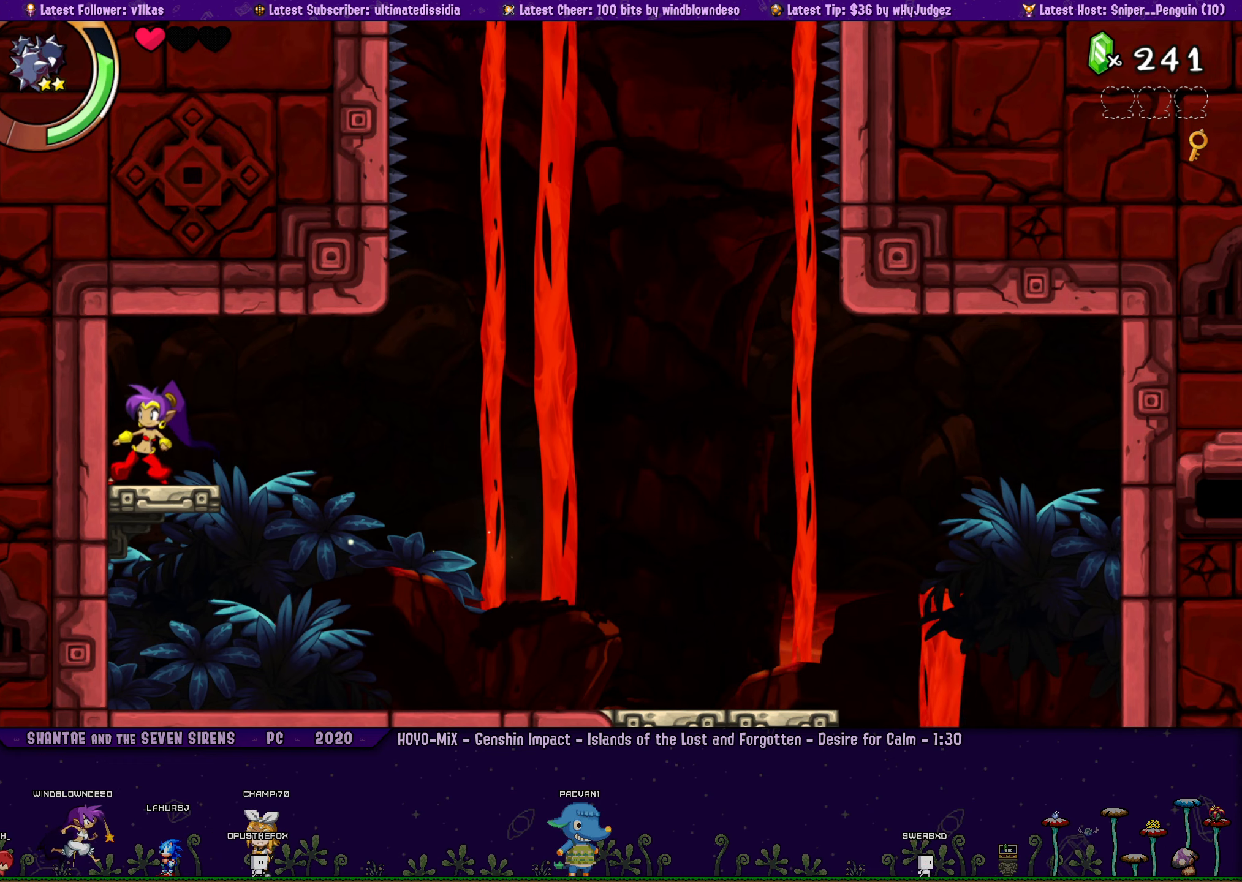
{"buttons": [], "left_stick": "left", "events": [[283, "left_stick", "left"]]}
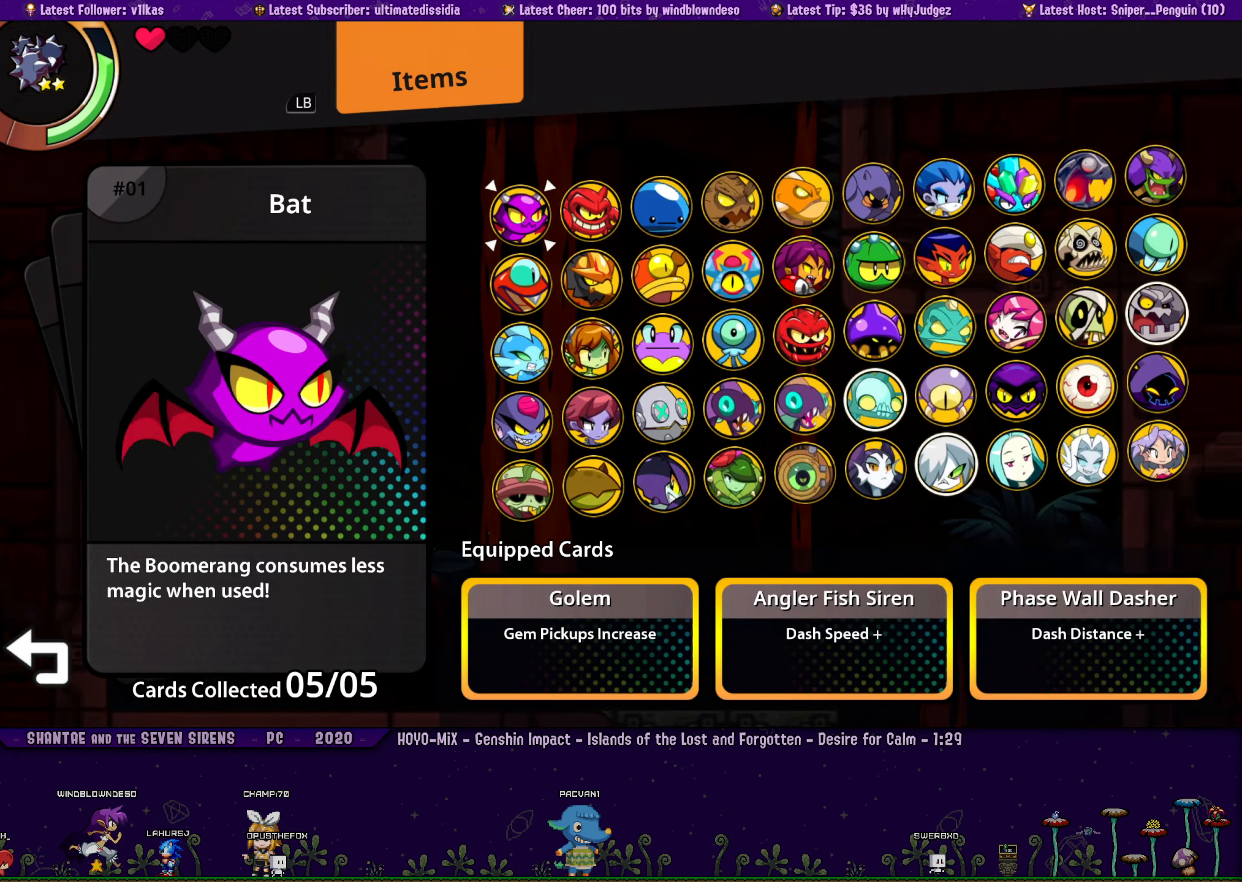
{"buttons": [], "left_stick": "center", "events": [[33, "left_stick", "center"]]}
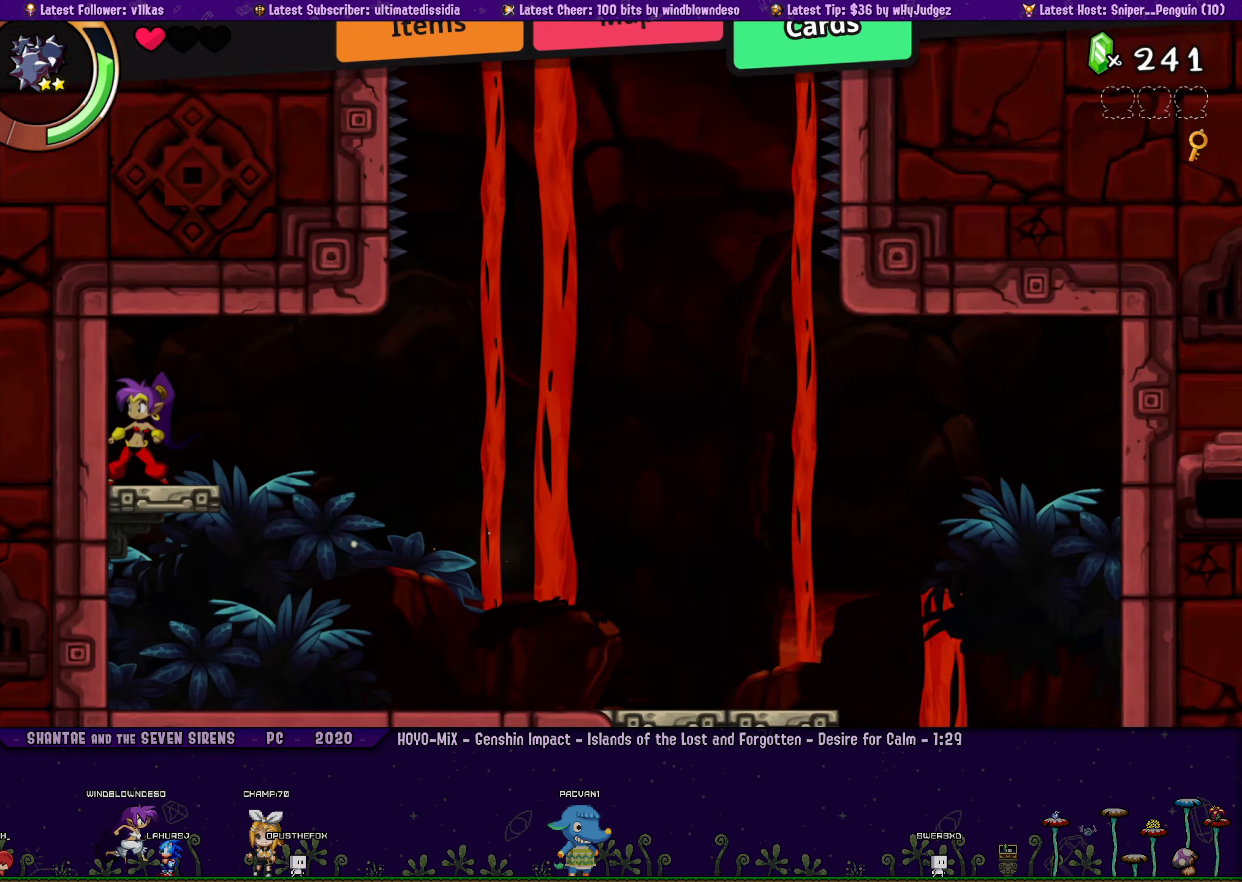
{"buttons": [], "left_stick": "center", "events": []}
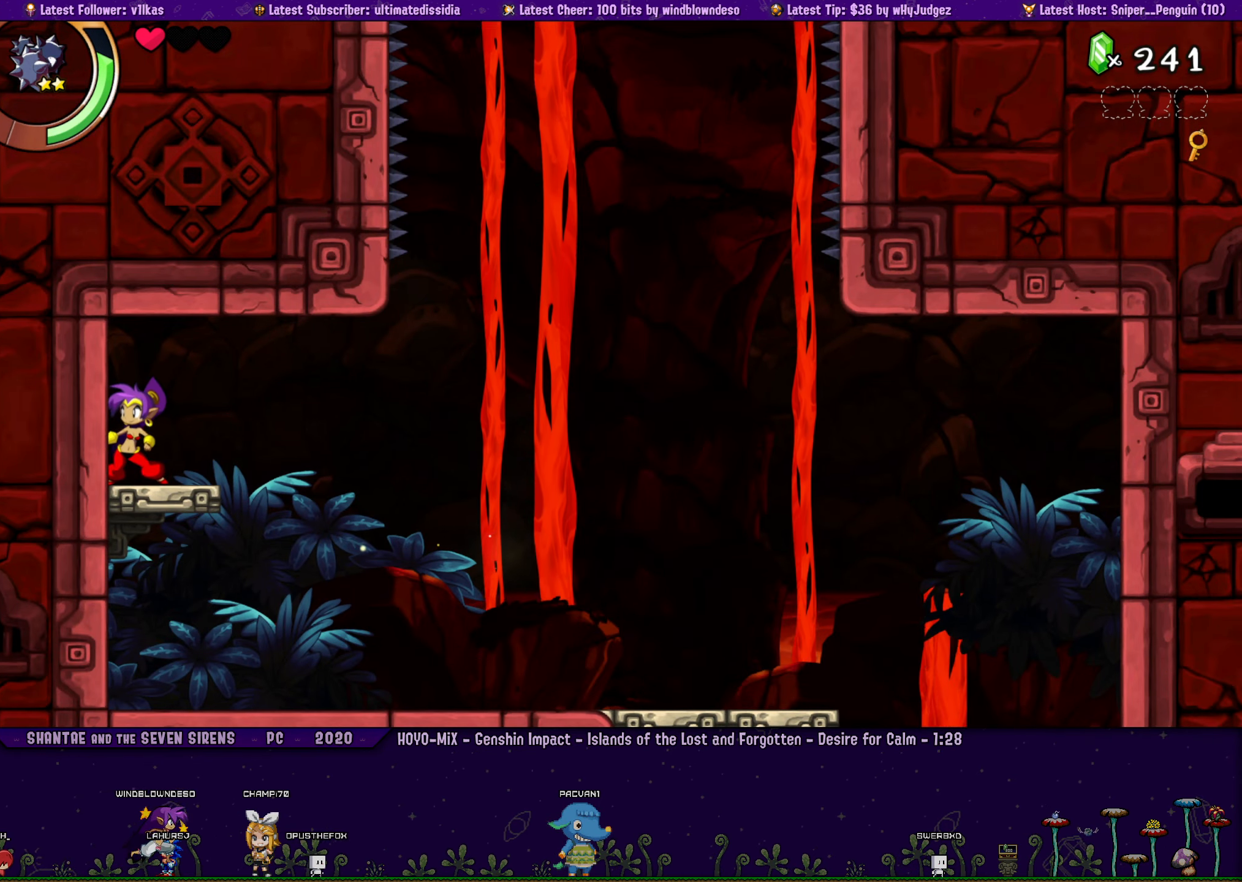
{"buttons": ["DPAD_RIGHT"], "left_stick": "left", "events": [[150, "left_stick", "left"], [166, "DPAD_RIGHT", "down"], [283, "DPAD_RIGHT", "up"], [316, "left_stick", "center"], [400, "DPAD_RIGHT", "down"], [416, "left_stick", "left"]]}
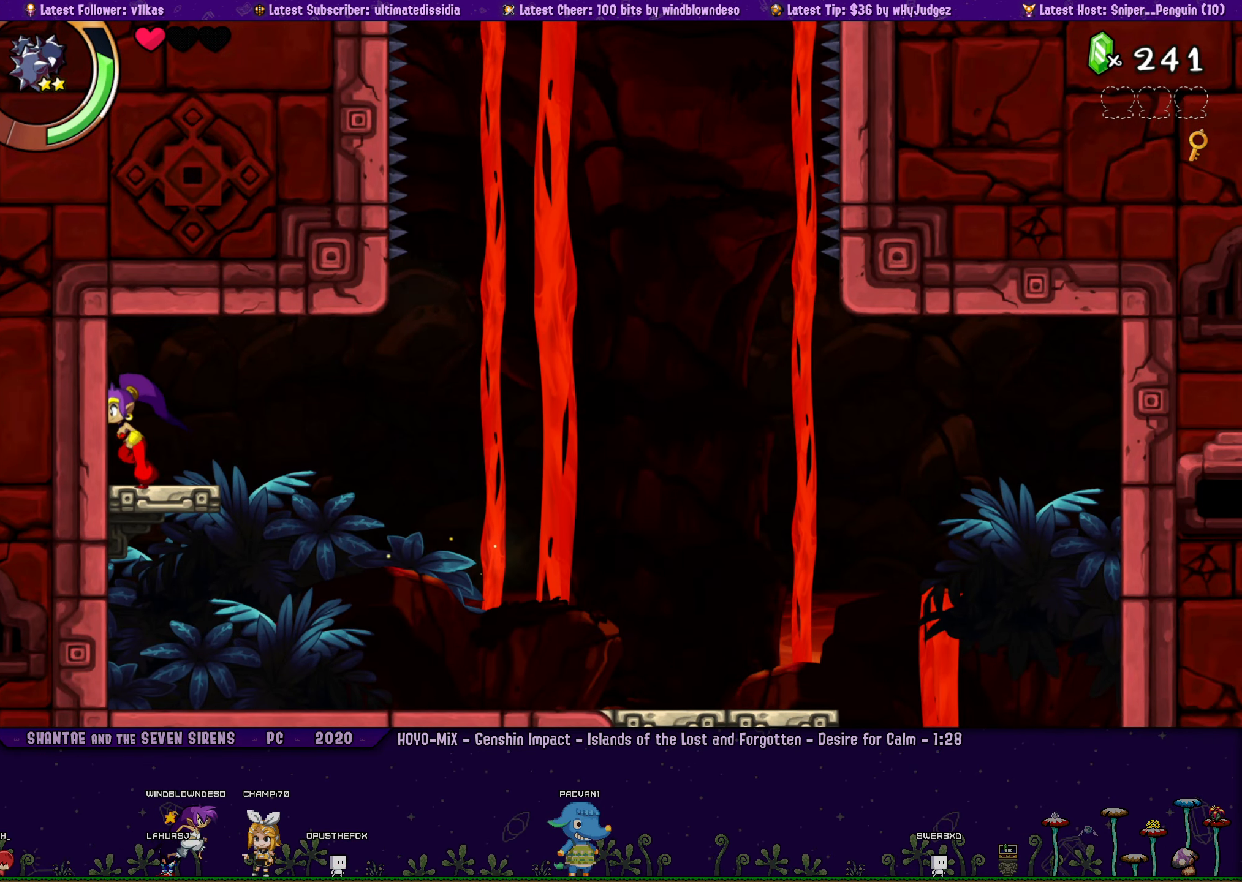
{"buttons": [], "left_stick": "center", "events": [[16, "DPAD_RIGHT", "up"], [33, "left_stick", "center"], [133, "DPAD_RIGHT", "down"], [133, "left_stick", "left"], [233, "DPAD_RIGHT", "up"], [300, "left_stick", "center"], [333, "DPAD_RIGHT", "down"], [350, "left_stick", "left"], [433, "DPAD_RIGHT", "up"], [450, "left_stick", "center"]]}
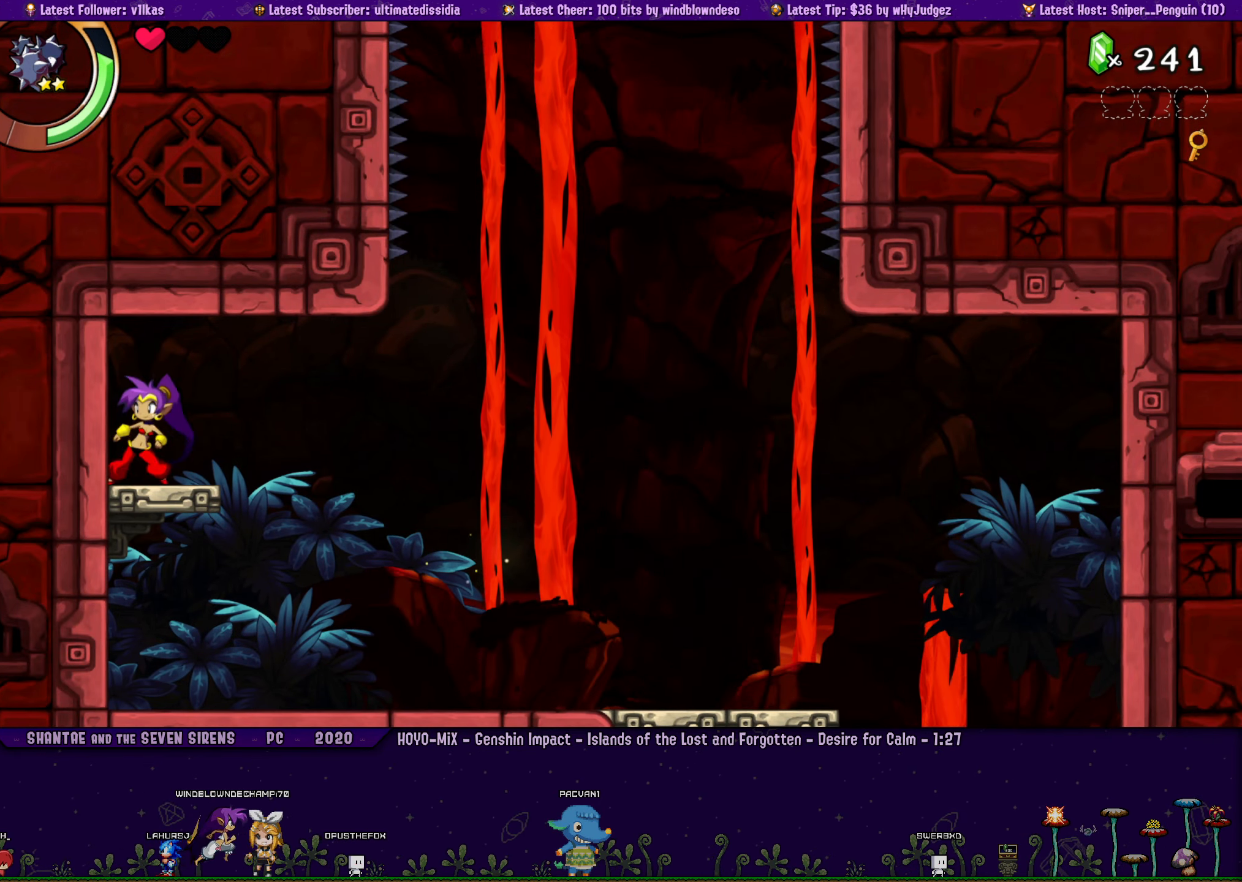
{"buttons": ["DPAD_RIGHT"], "left_stick": "left", "events": [[33, "DPAD_RIGHT", "down"], [66, "left_stick", "left"], [150, "DPAD_RIGHT", "up"], [166, "left_stick", "center"], [266, "DPAD_RIGHT", "down"], [266, "left_stick", "left"], [366, "DPAD_RIGHT", "up"], [366, "left_stick", "center"], [466, "DPAD_RIGHT", "down"], [483, "left_stick", "left"]]}
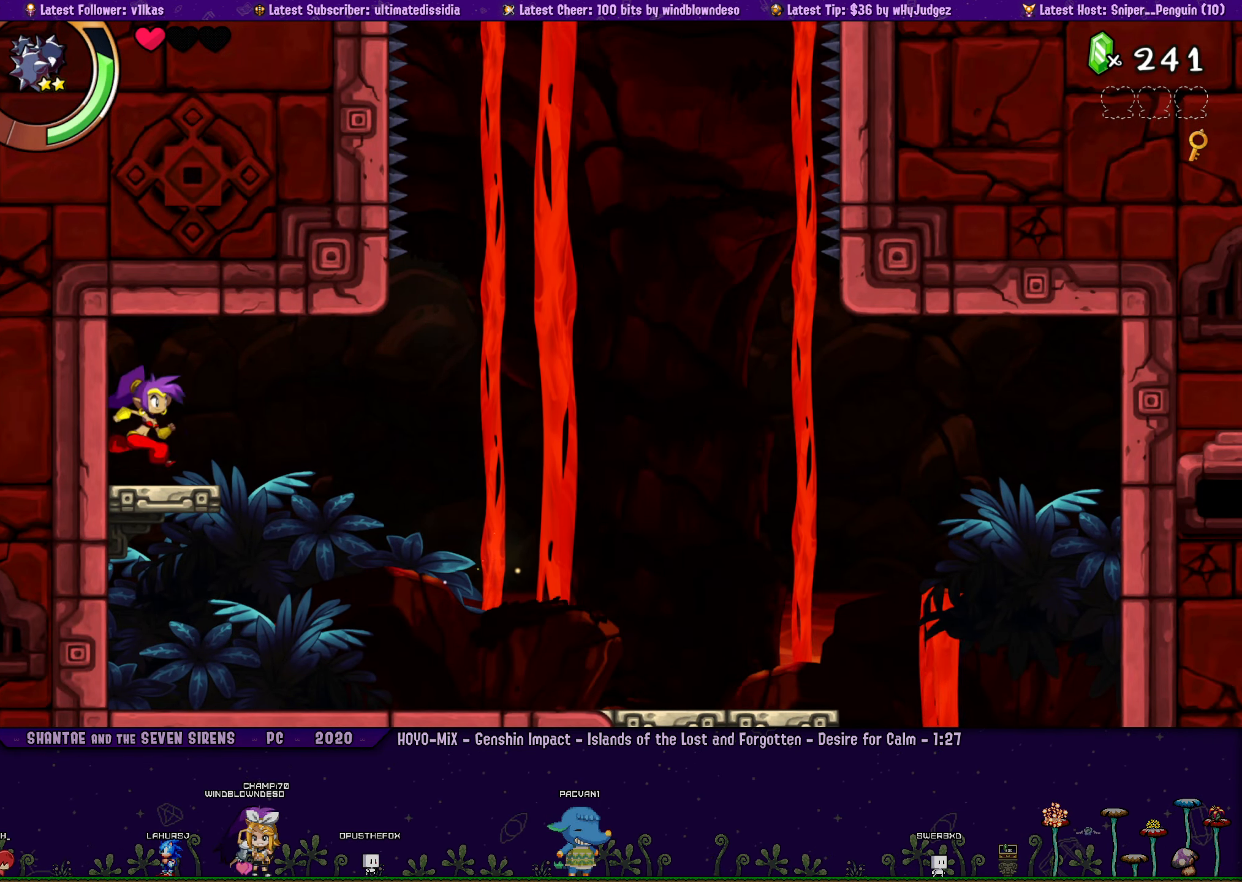
{"buttons": [], "left_stick": "center", "events": [[66, "DPAD_RIGHT", "up"], [66, "left_stick", "center"], [183, "DPAD_RIGHT", "down"], [183, "left_stick", "left"], [283, "DPAD_RIGHT", "up"], [283, "left_stick", "center"], [400, "DPAD_RIGHT", "down"], [400, "left_stick", "left"], [500, "DPAD_RIGHT", "up"], [500, "left_stick", "center"]]}
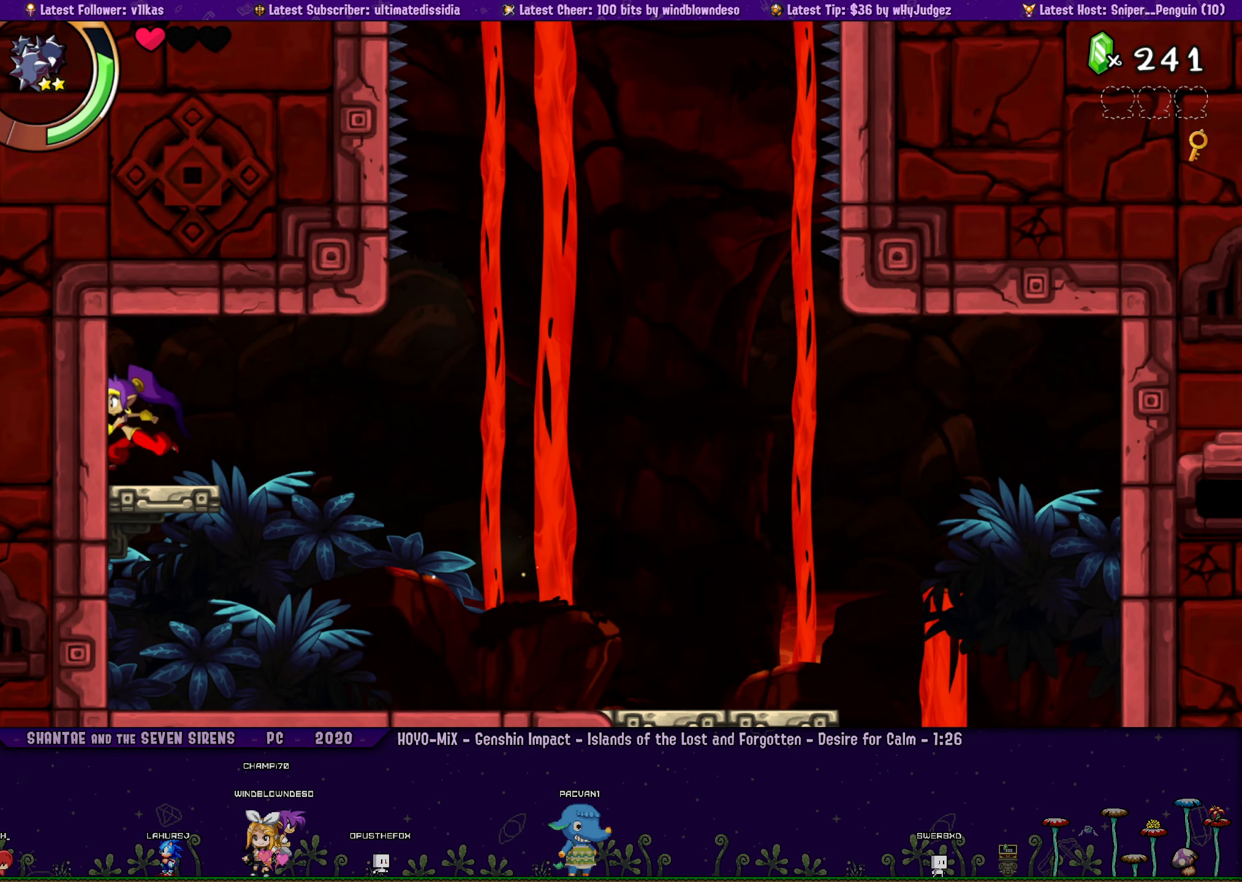
{"buttons": [], "left_stick": "center", "events": [[100, "DPAD_RIGHT", "down"], [116, "left_stick", "left"], [183, "left_stick", "center"], [200, "DPAD_RIGHT", "up"], [333, "DPAD_RIGHT", "down"], [350, "left_stick", "left"], [433, "left_stick", "center"], [450, "DPAD_RIGHT", "up"]]}
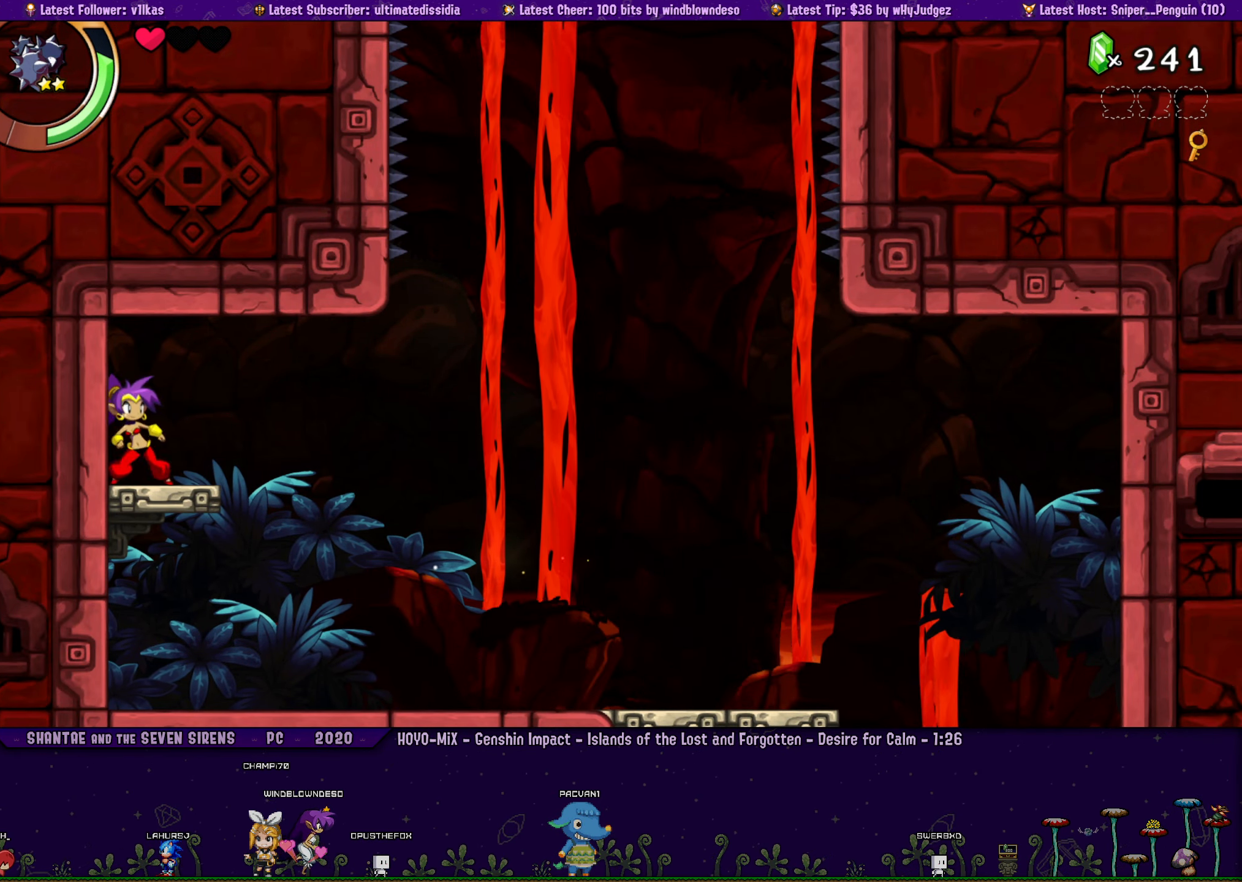
{"buttons": ["DPAD_RIGHT"], "left_stick": "left", "events": [[50, "DPAD_RIGHT", "down"], [66, "left_stick", "left"], [150, "DPAD_RIGHT", "up"], [150, "left_stick", "center"], [266, "DPAD_RIGHT", "down"], [283, "left_stick", "left"], [383, "DPAD_RIGHT", "up"], [383, "left_stick", "center"], [500, "DPAD_RIGHT", "down"], [500, "left_stick", "left"]]}
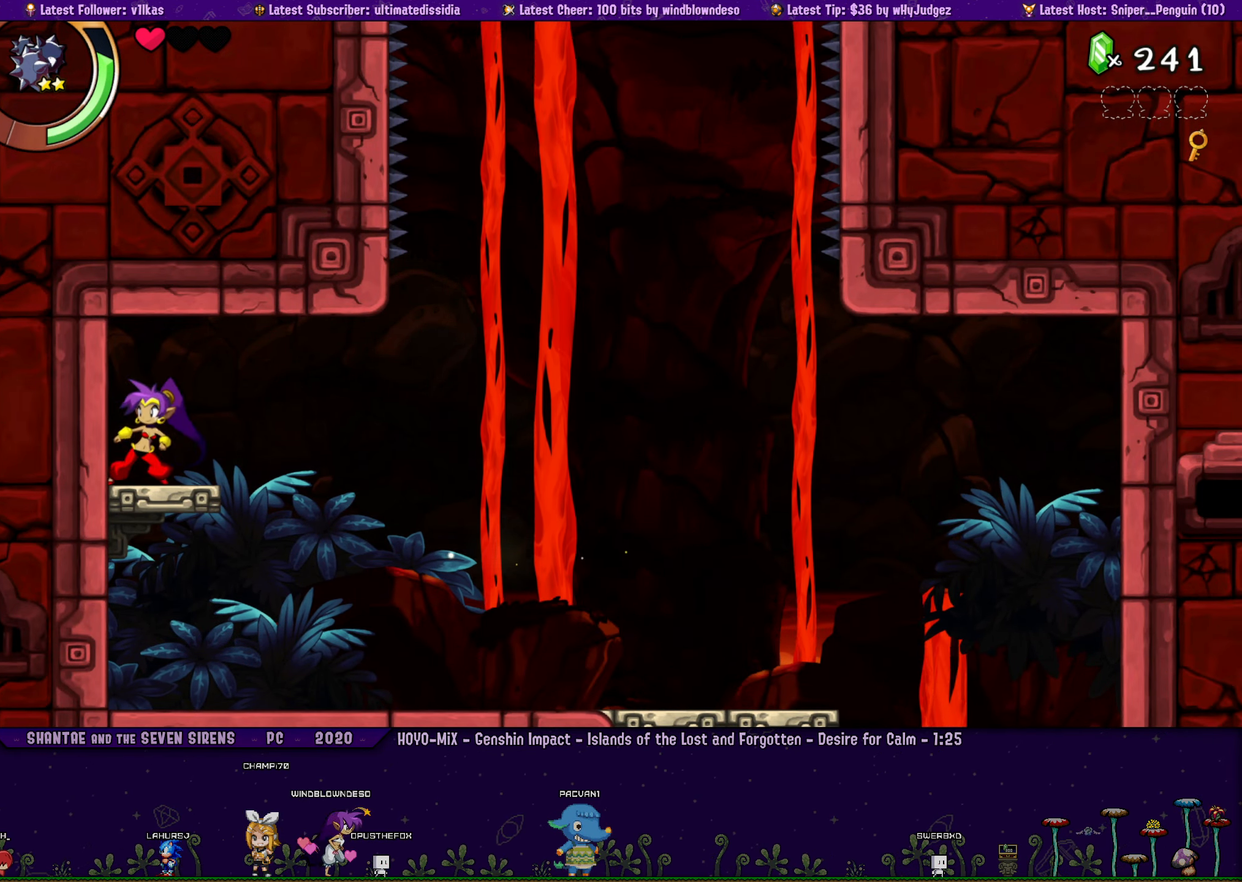
{"buttons": ["DPAD_RIGHT"], "left_stick": "left", "events": [[100, "DPAD_RIGHT", "up"], [100, "left_stick", "center"], [200, "DPAD_RIGHT", "down"], [200, "left_stick", "left"], [300, "DPAD_RIGHT", "up"], [333, "left_stick", "center"], [417, "DPAD_RIGHT", "down"], [417, "left_stick", "left"]]}
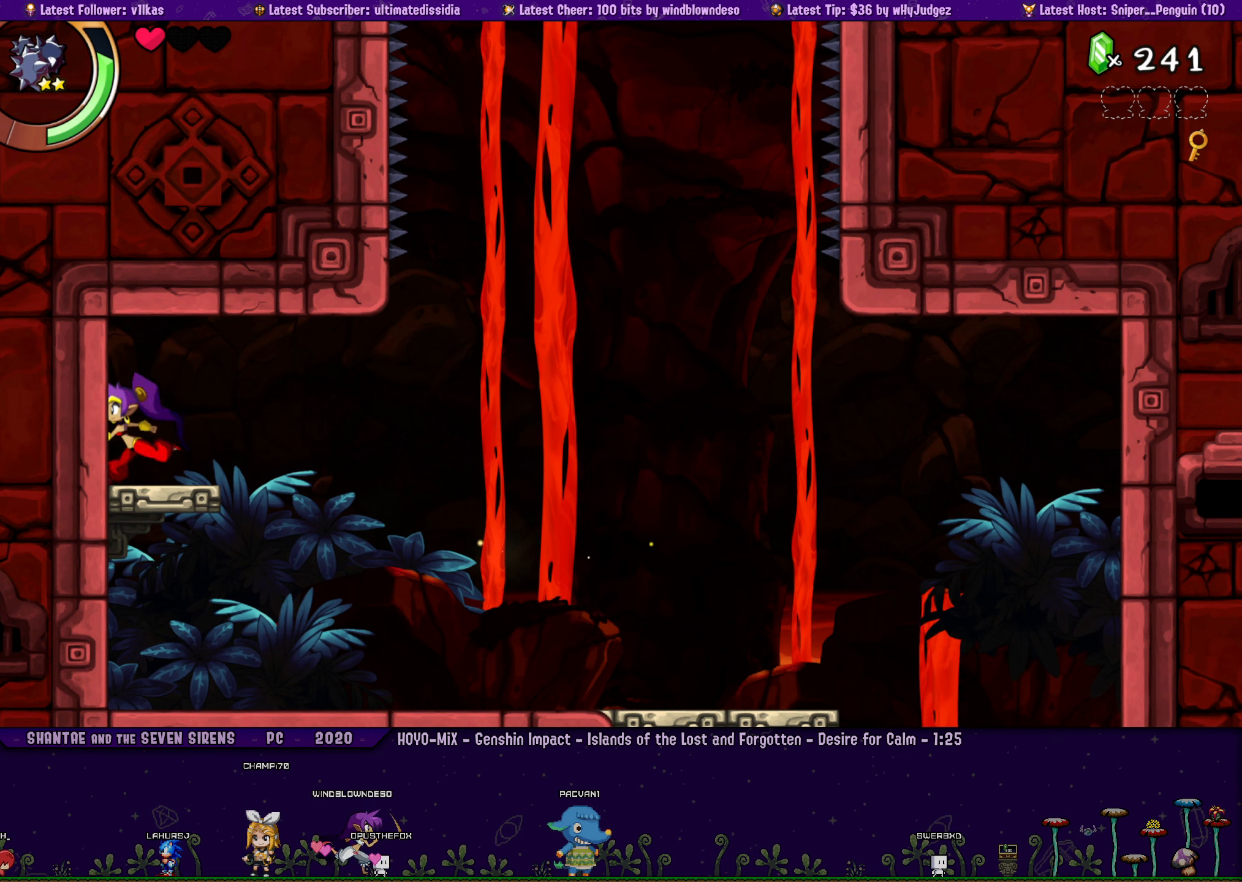
{"buttons": [], "left_stick": "center", "events": [[17, "DPAD_RIGHT", "up"], [33, "left_stick", "center"], [133, "DPAD_RIGHT", "down"], [133, "left_stick", "left"], [217, "DPAD_RIGHT", "up"], [233, "left_stick", "center"], [333, "DPAD_RIGHT", "down"], [333, "left_stick", "left"], [417, "DPAD_RIGHT", "up"], [450, "left_stick", "center"]]}
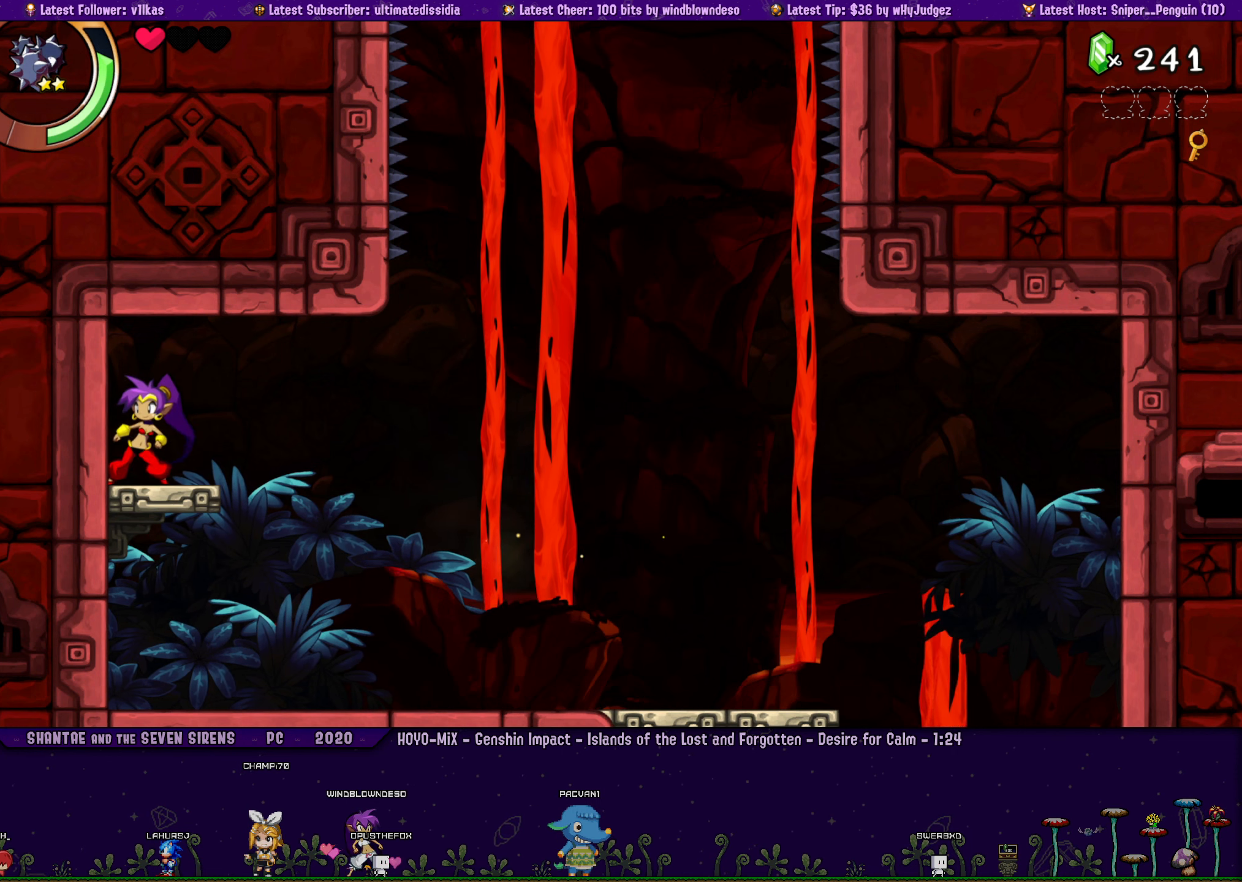
{"buttons": [], "left_stick": "center", "events": [[67, "DPAD_RIGHT", "down"], [150, "DPAD_RIGHT", "up"], [267, "DPAD_RIGHT", "down"], [350, "left_stick", "left"], [367, "DPAD_RIGHT", "up"], [483, "left_stick", "center"]]}
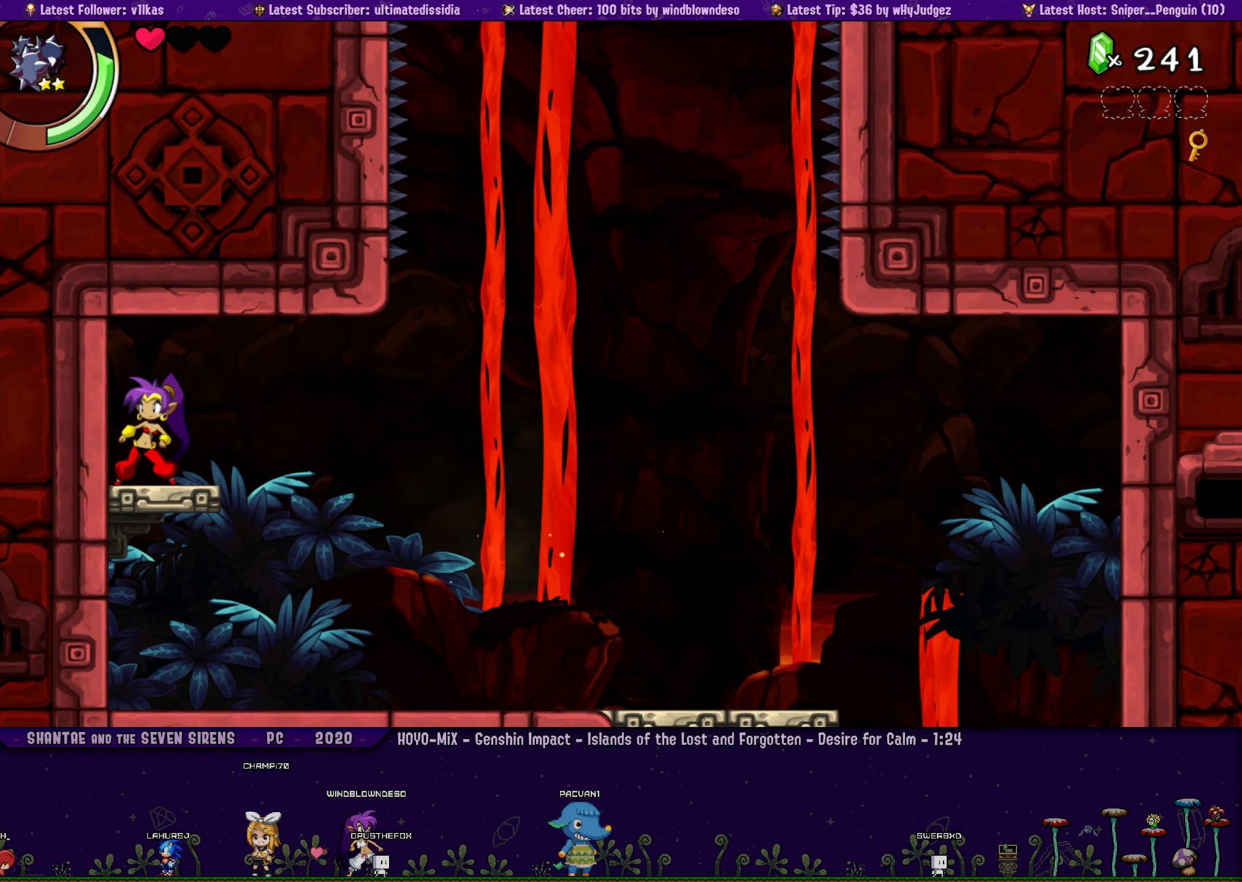
{"buttons": [], "left_stick": "center", "events": [[17, "DPAD_RIGHT", "down"], [133, "DPAD_RIGHT", "up"]]}
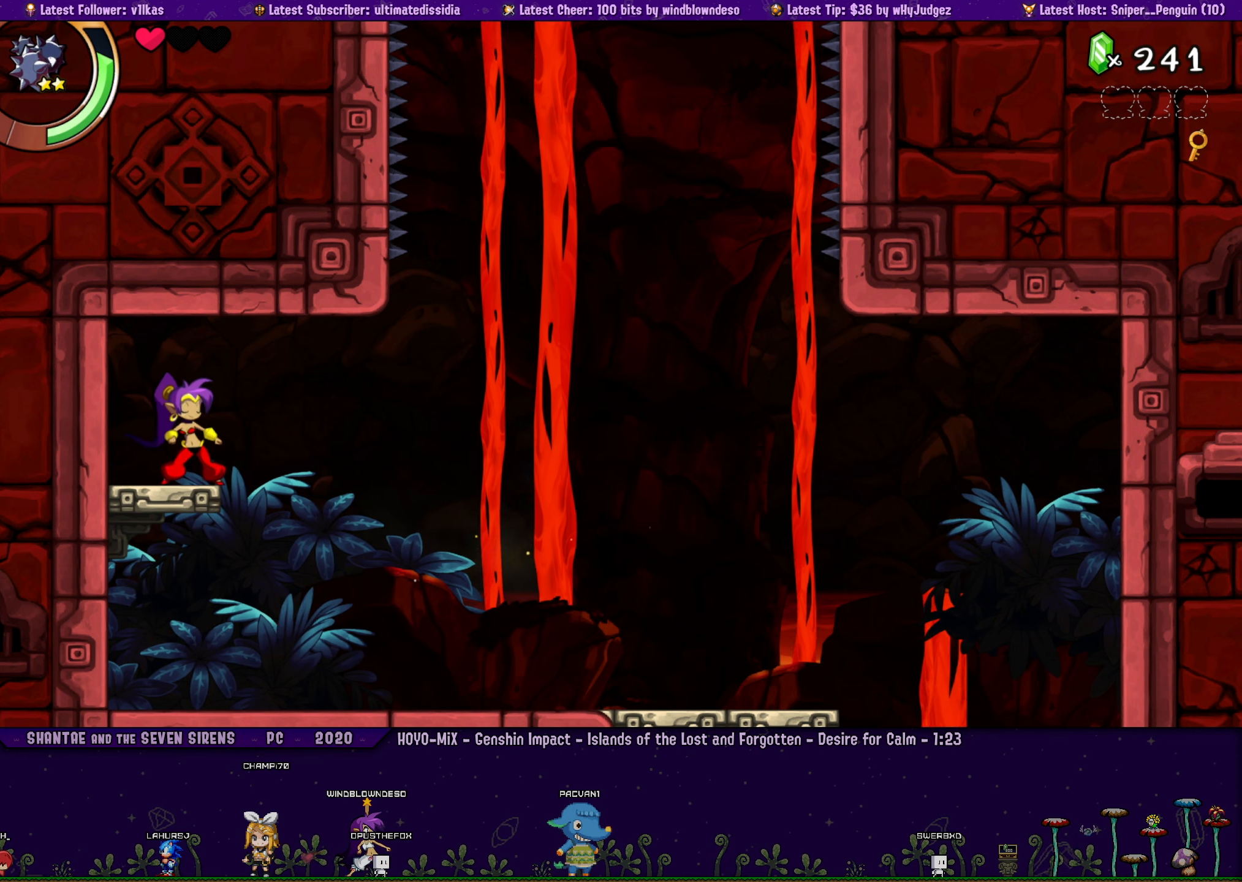
{"buttons": ["DPAD_RIGHT"], "left_stick": "left", "events": [[217, "DPAD_RIGHT", "down"], [333, "DPAD_RIGHT", "up"], [417, "left_stick", "left"], [483, "DPAD_RIGHT", "down"]]}
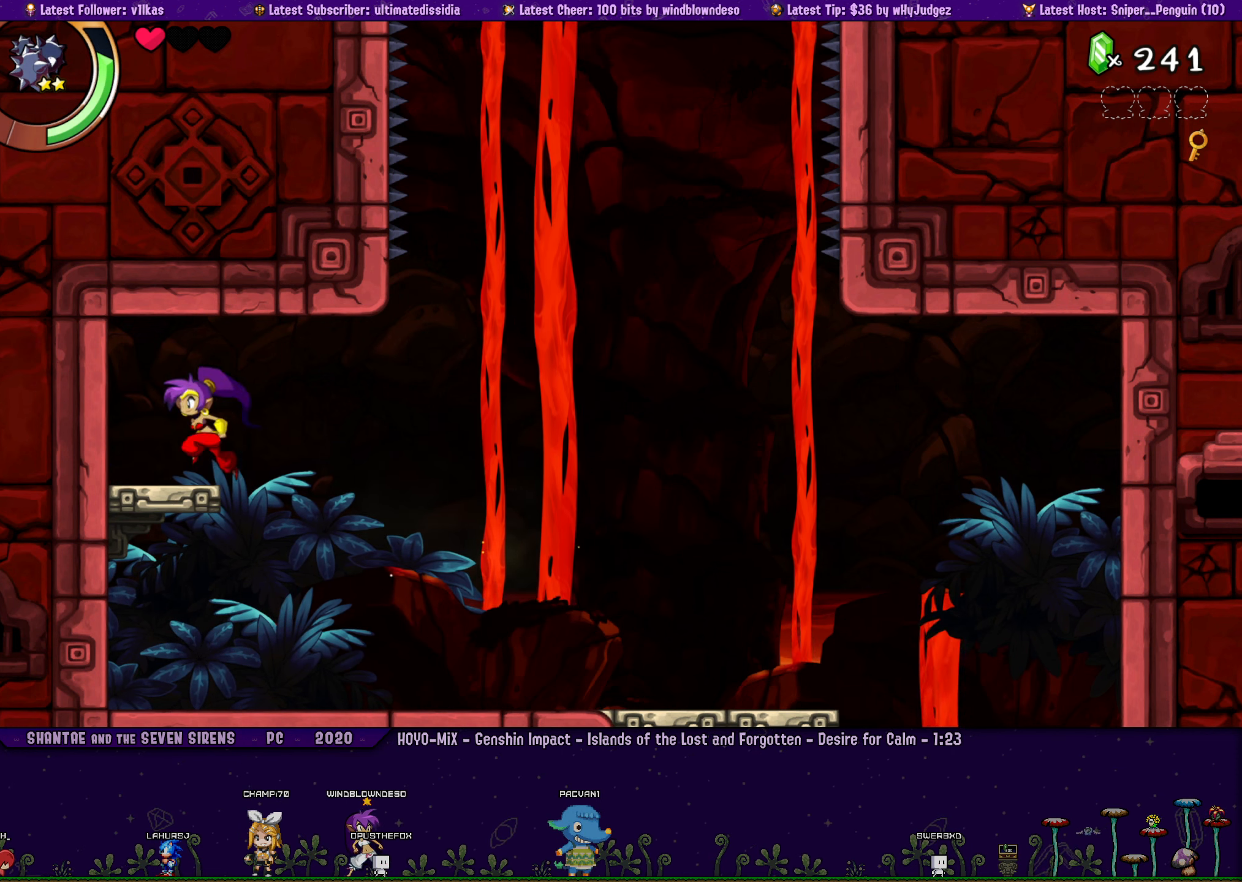
{"buttons": ["DPAD_RIGHT"], "left_stick": "left", "events": [[33, "left_stick", "center"], [100, "DPAD_RIGHT", "up"], [200, "left_stick", "left"], [217, "DPAD_RIGHT", "down"], [333, "DPAD_RIGHT", "up"], [333, "left_stick", "center"], [417, "left_stick", "left"], [433, "DPAD_RIGHT", "down"]]}
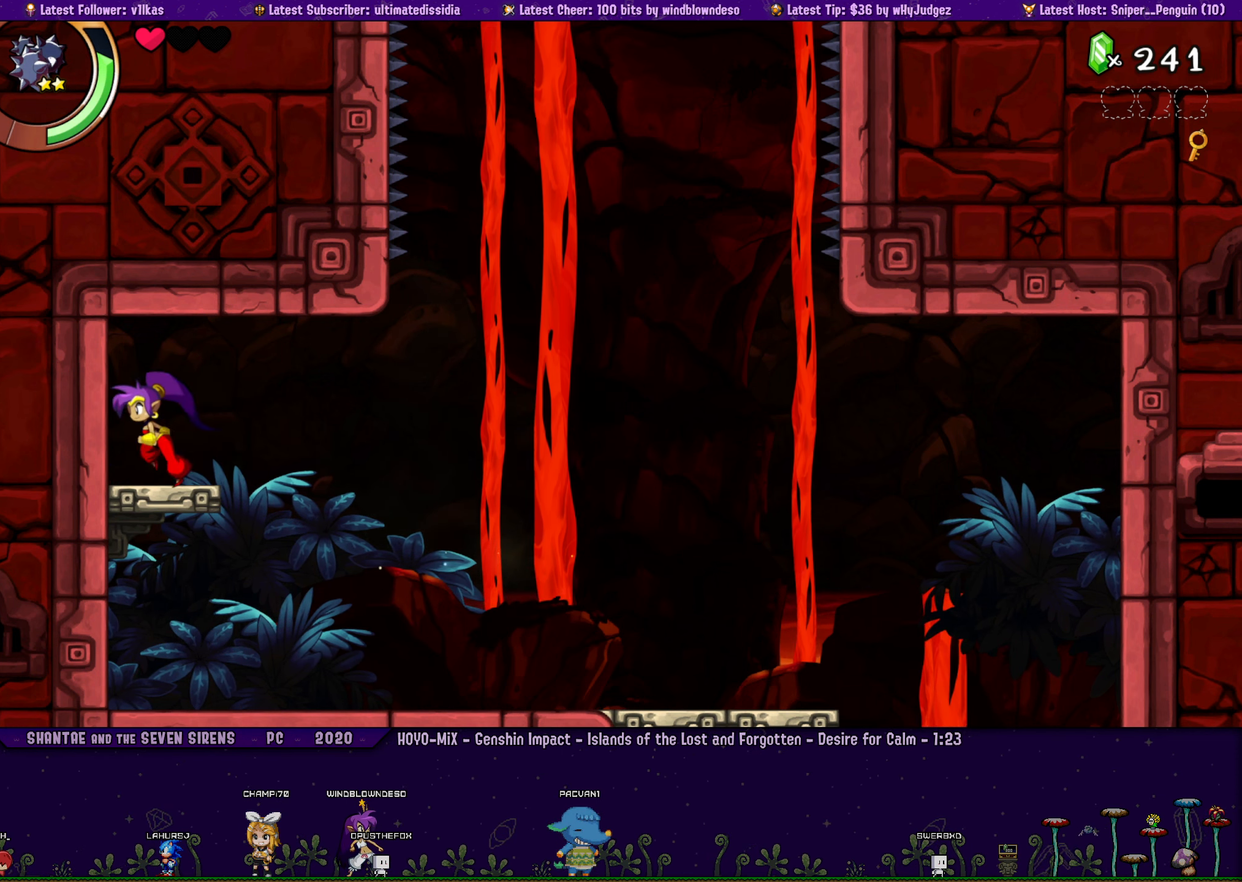
{"buttons": [], "left_stick": "center", "events": [[33, "DPAD_RIGHT", "up"], [33, "left_stick", "center"], [133, "DPAD_RIGHT", "down"], [133, "left_stick", "left"], [233, "DPAD_RIGHT", "up"], [250, "left_stick", "center"], [333, "DPAD_RIGHT", "down"], [333, "left_stick", "left"], [433, "DPAD_RIGHT", "up"], [433, "left_stick", "center"]]}
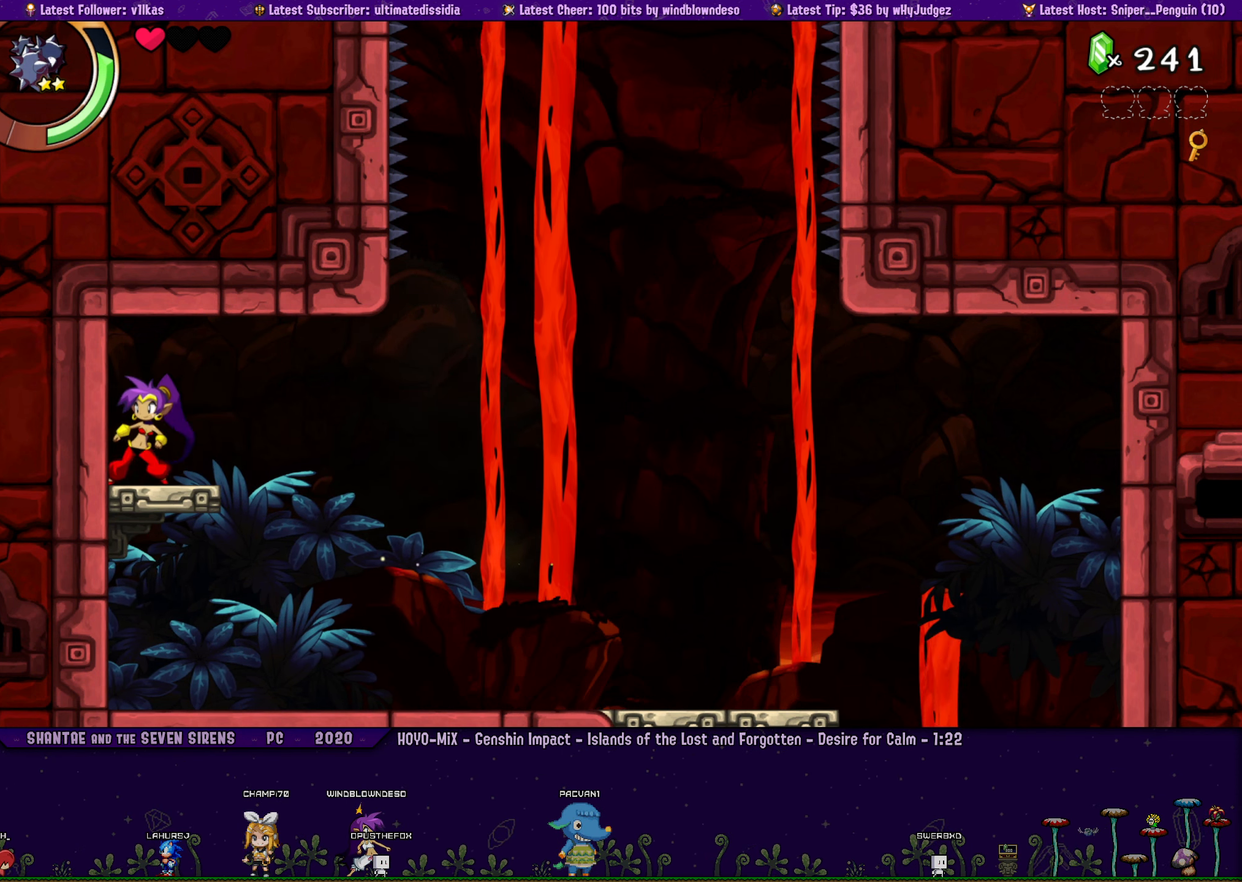
{"buttons": ["DPAD_RIGHT"], "left_stick": "left", "events": [[17, "DPAD_RIGHT", "down"], [67, "left_stick", "left"], [133, "DPAD_RIGHT", "up"], [167, "left_stick", "center"], [233, "DPAD_RIGHT", "down"], [283, "left_stick", "left"], [367, "DPAD_RIGHT", "up"], [367, "left_stick", "center"], [467, "DPAD_RIGHT", "down"], [483, "left_stick", "left"]]}
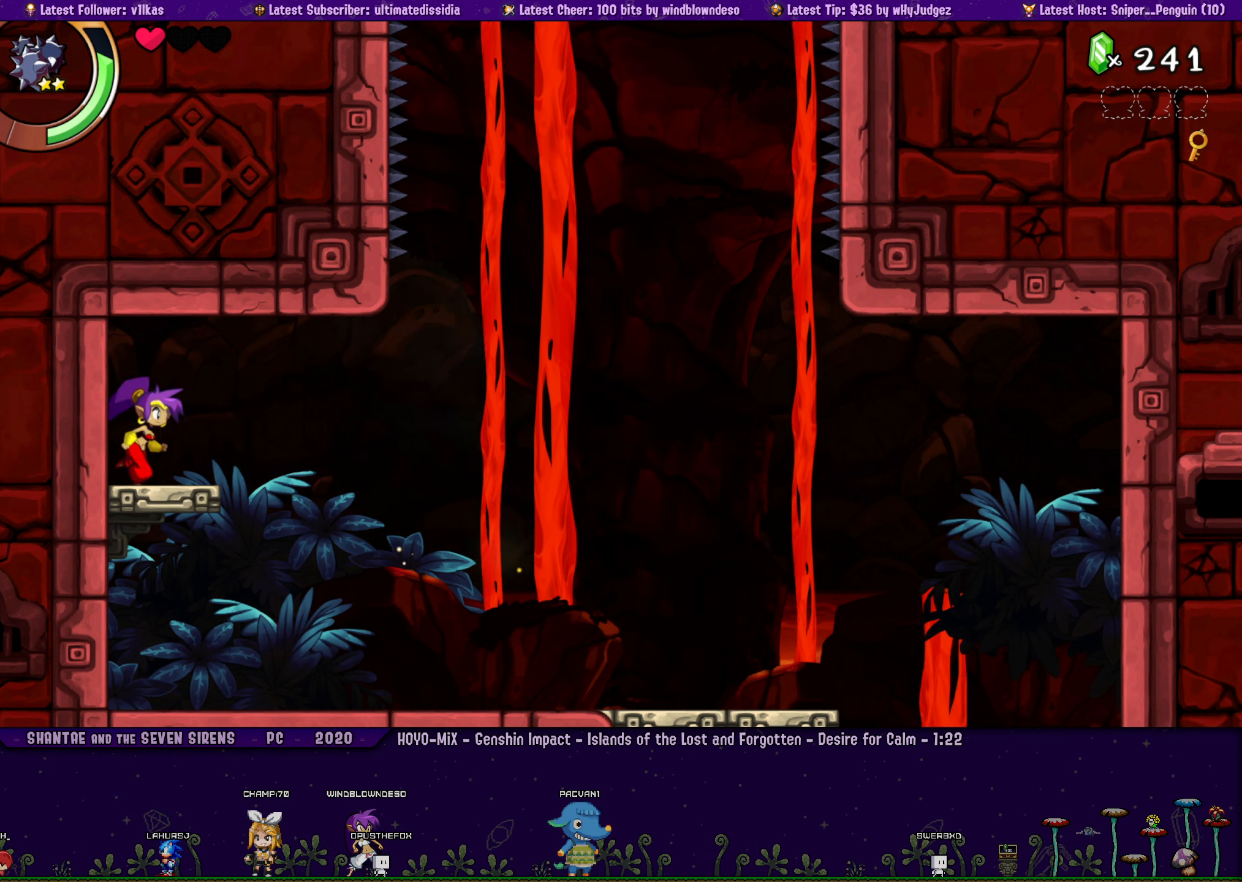
{"buttons": [], "left_stick": "center", "events": [[67, "DPAD_RIGHT", "up"], [67, "left_stick", "center"], [167, "DPAD_RIGHT", "down"], [200, "left_stick", "left"], [267, "DPAD_RIGHT", "up"], [267, "left_stick", "center"], [367, "DPAD_RIGHT", "down"], [400, "left_stick", "left"], [483, "DPAD_RIGHT", "up"], [483, "left_stick", "center"]]}
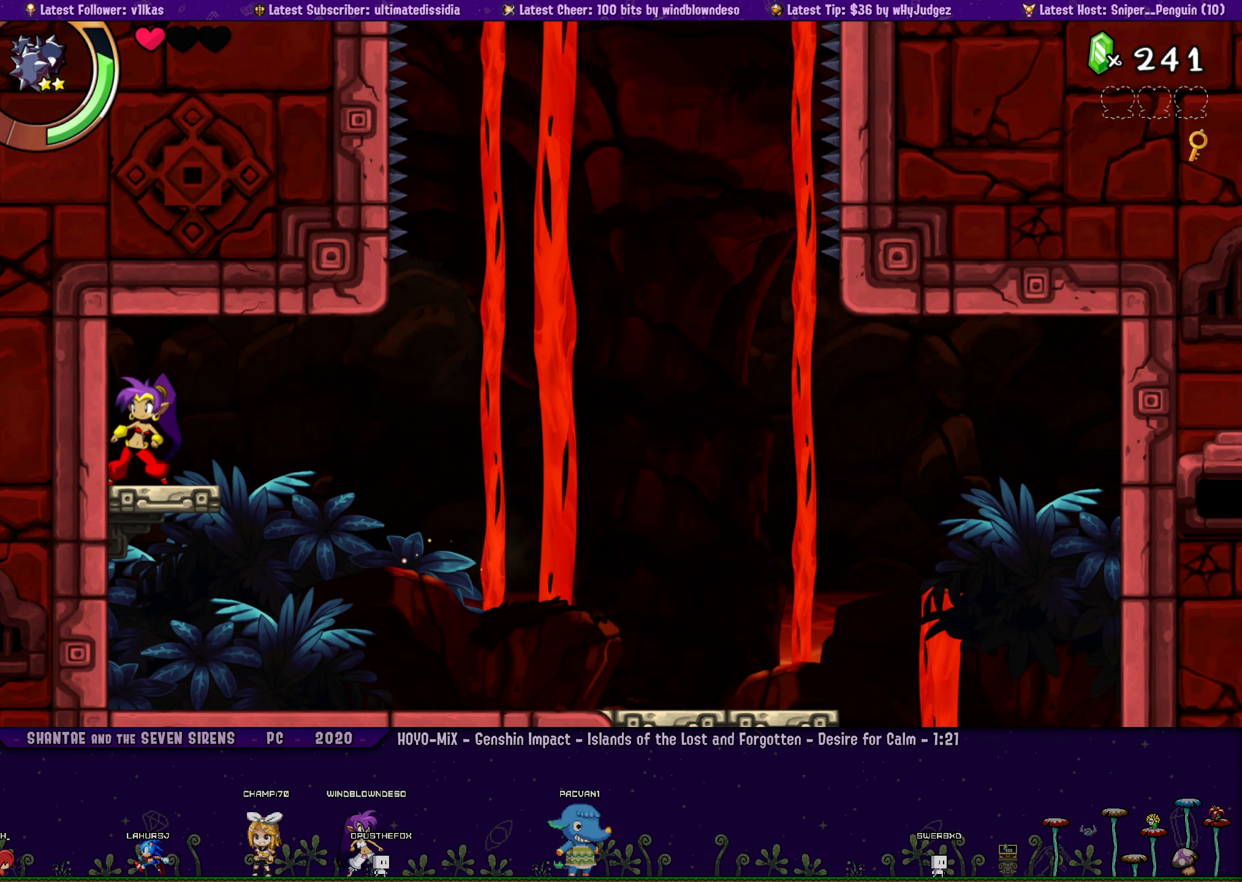
{"buttons": ["DPAD_RIGHT"], "left_stick": "left", "events": [[83, "DPAD_RIGHT", "down"], [100, "left_stick", "left"], [183, "left_stick", "center"], [200, "DPAD_RIGHT", "up"], [283, "DPAD_RIGHT", "down"], [300, "left_stick", "left"], [383, "left_stick", "center"], [400, "DPAD_RIGHT", "up"], [483, "DPAD_RIGHT", "down"], [500, "left_stick", "left"]]}
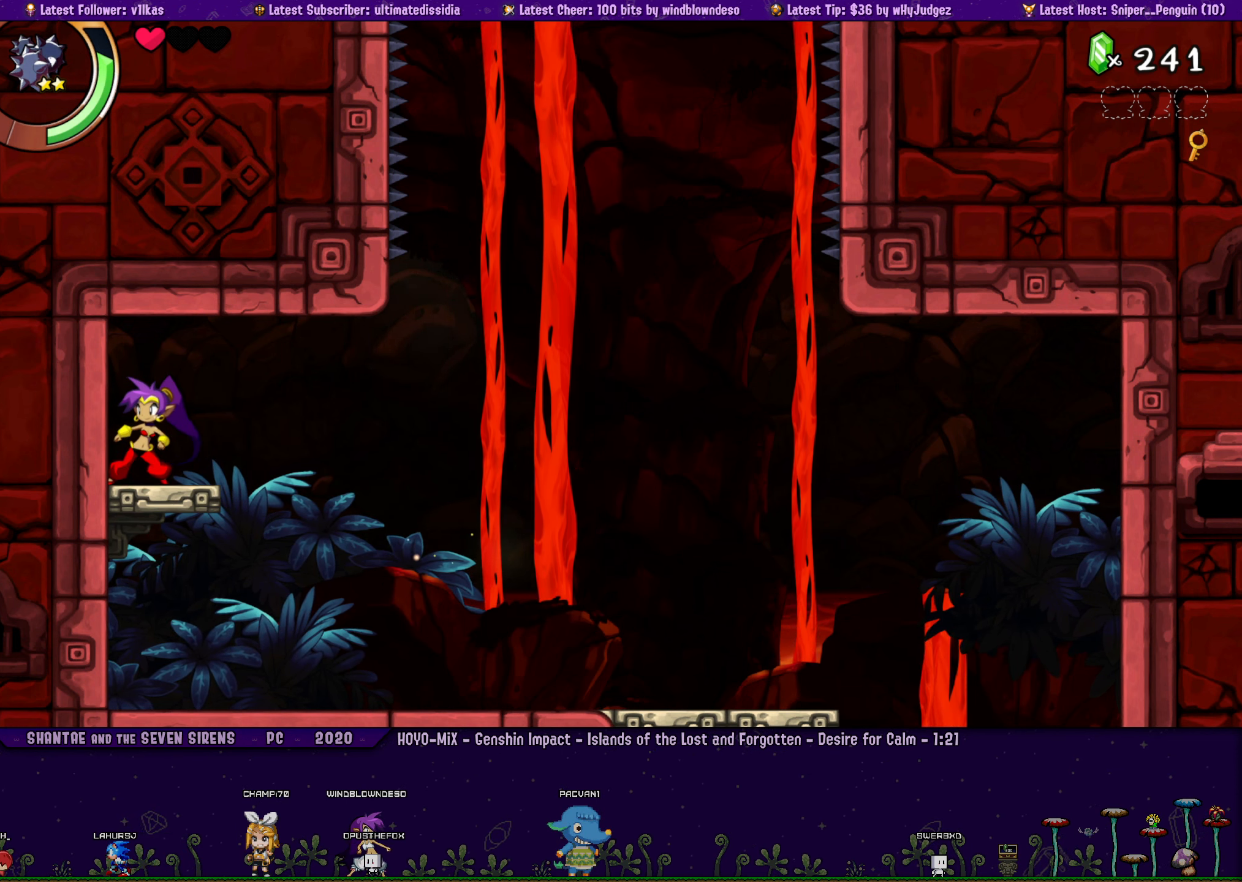
{"buttons": ["DPAD_RIGHT"], "left_stick": "left", "events": [[83, "DPAD_RIGHT", "up"], [100, "left_stick", "center"], [200, "DPAD_RIGHT", "down"], [200, "left_stick", "left"], [284, "DPAD_RIGHT", "up"], [300, "left_stick", "center"], [400, "DPAD_RIGHT", "down"], [434, "left_stick", "left"]]}
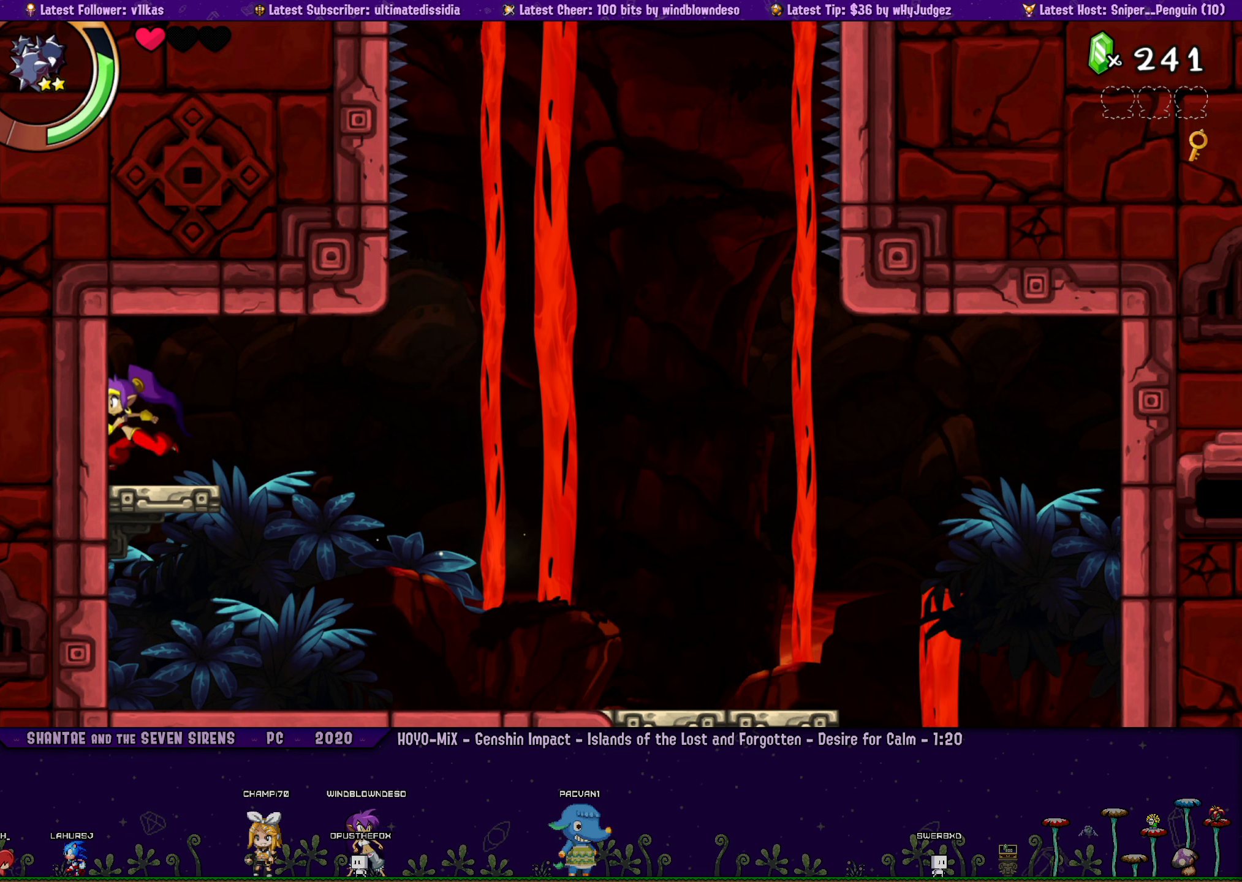
{"buttons": [], "left_stick": "center", "events": [[17, "DPAD_RIGHT", "up"], [34, "left_stick", "center"], [134, "DPAD_RIGHT", "down"], [150, "left_stick", "left"], [234, "left_stick", "center"], [250, "DPAD_RIGHT", "up"], [350, "DPAD_RIGHT", "down"], [350, "left_stick", "left"], [450, "DPAD_RIGHT", "up"], [450, "left_stick", "center"]]}
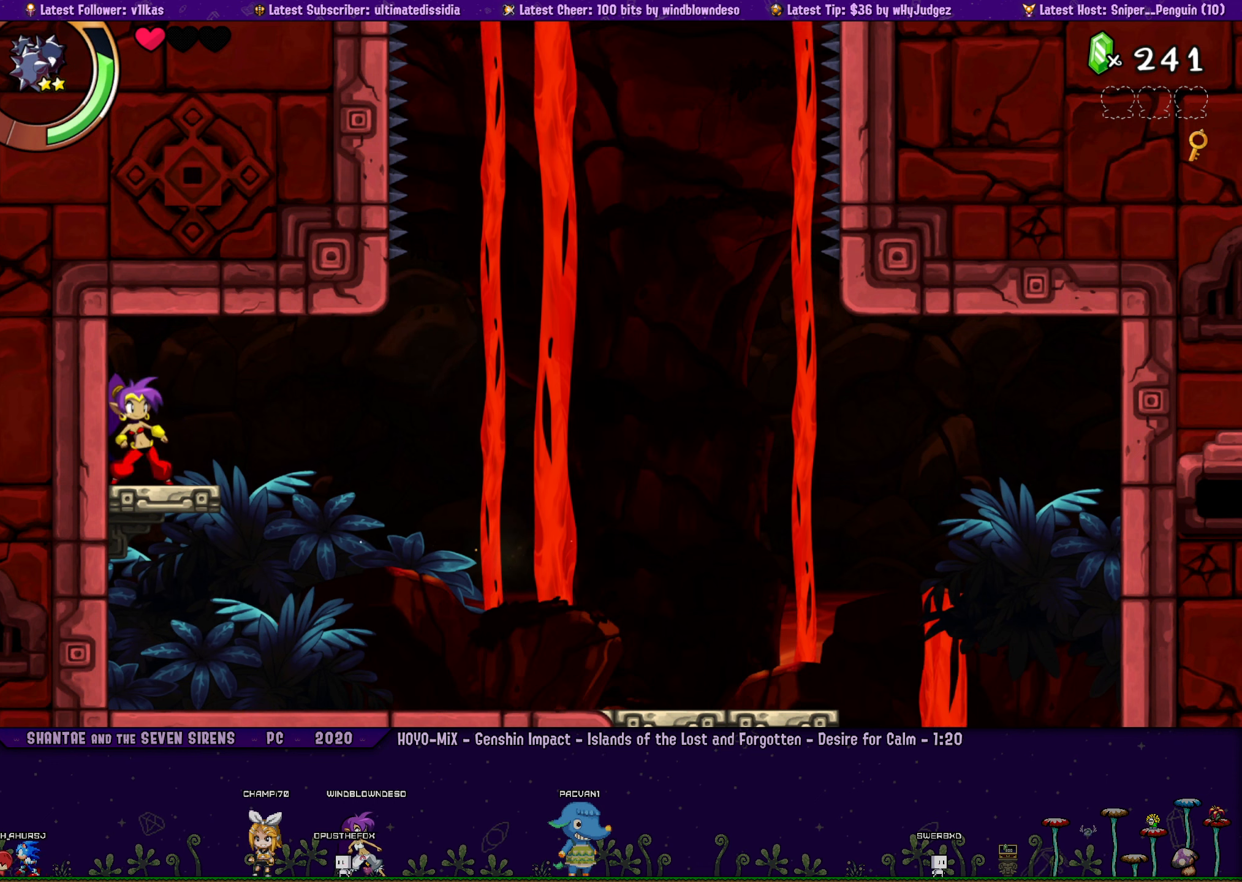
{"buttons": ["DPAD_RIGHT"], "left_stick": "left", "events": [[50, "DPAD_RIGHT", "down"], [50, "left_stick", "left"], [150, "DPAD_RIGHT", "up"], [150, "left_stick", "center"], [250, "DPAD_RIGHT", "down"], [250, "left_stick", "left"], [350, "DPAD_RIGHT", "up"], [350, "left_stick", "center"], [450, "DPAD_RIGHT", "down"], [467, "left_stick", "left"]]}
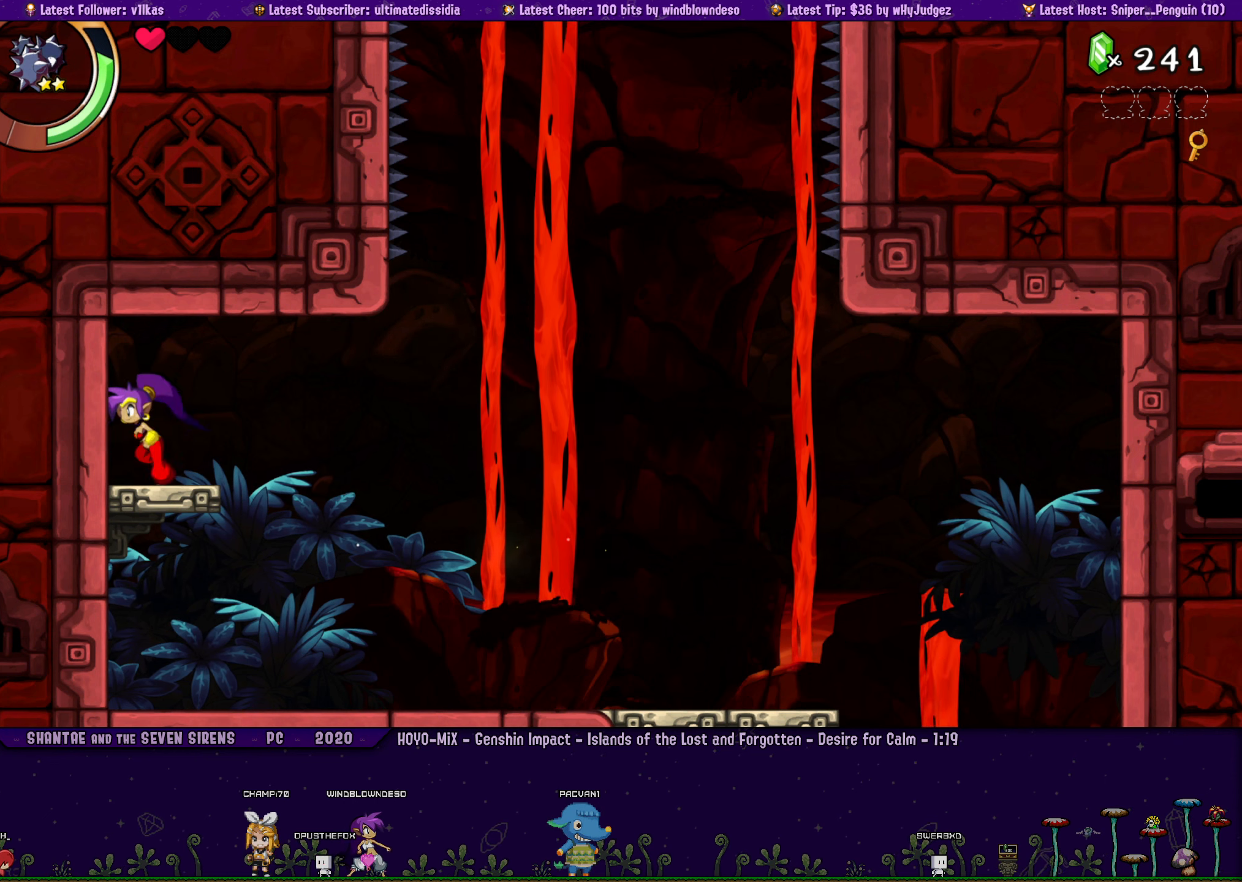
{"buttons": [], "left_stick": "center", "events": [[67, "DPAD_RIGHT", "up"], [67, "left_stick", "center"], [167, "DPAD_RIGHT", "down"], [167, "left_stick", "left"], [267, "left_stick", "center"], [284, "DPAD_RIGHT", "up"], [384, "DPAD_RIGHT", "down"], [384, "left_stick", "left"], [484, "DPAD_RIGHT", "up"], [484, "left_stick", "center"]]}
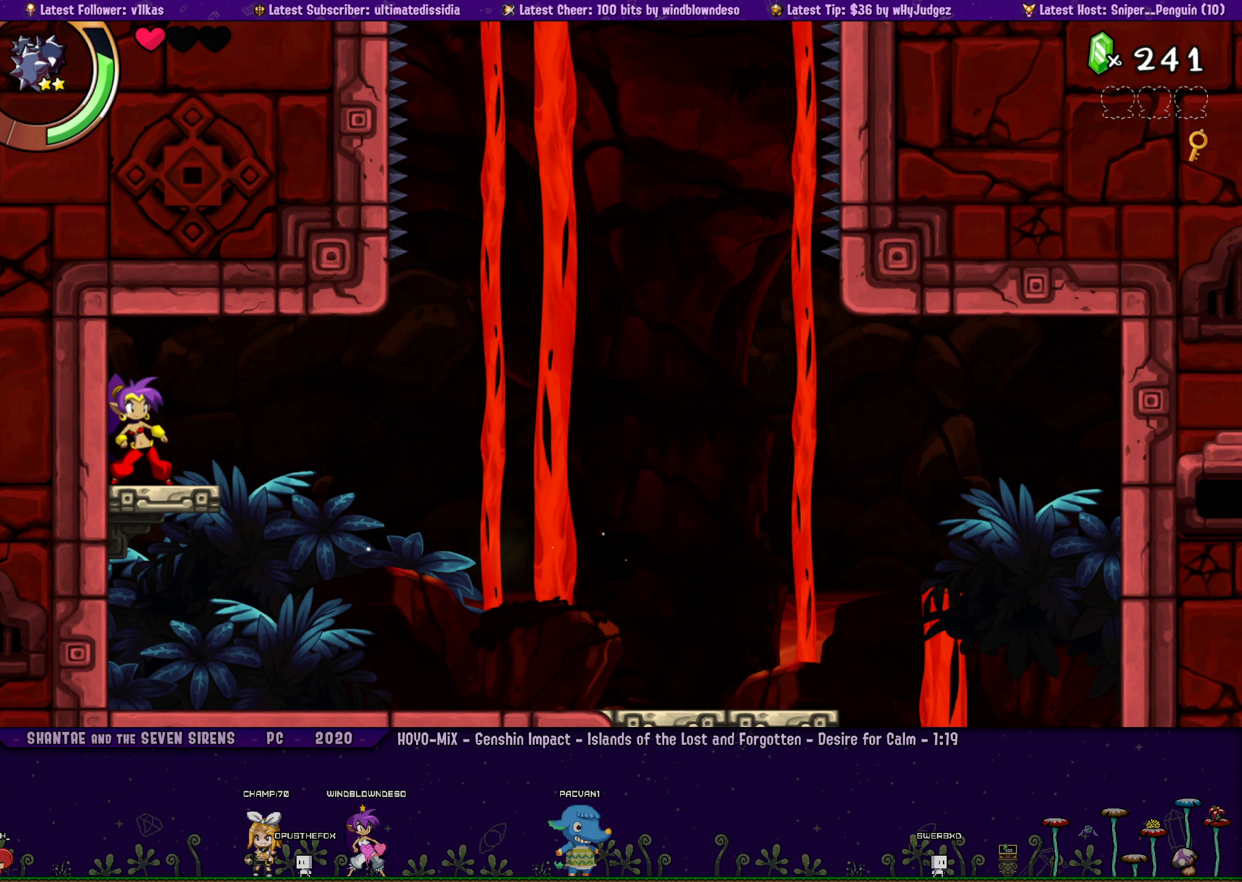
{"buttons": ["DPAD_RIGHT"], "left_stick": "left", "events": [[67, "DPAD_RIGHT", "down"], [100, "left_stick", "left"], [184, "DPAD_RIGHT", "up"], [200, "left_stick", "center"], [284, "DPAD_RIGHT", "down"], [300, "left_stick", "left"], [400, "DPAD_RIGHT", "up"], [400, "left_stick", "center"], [500, "DPAD_RIGHT", "down"], [500, "left_stick", "left"]]}
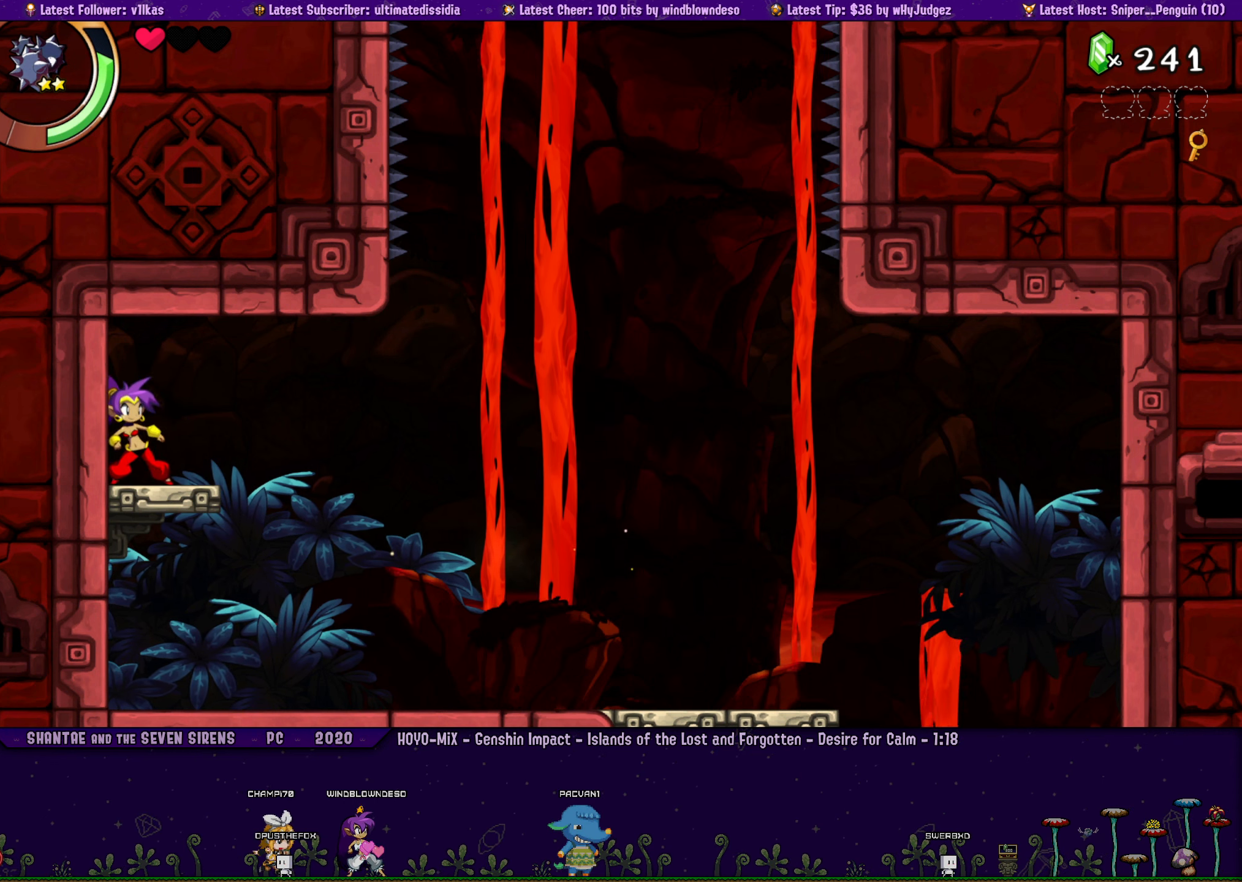
{"buttons": [], "left_stick": "center", "events": [[100, "DPAD_RIGHT", "up"], [100, "left_stick", "center"], [200, "DPAD_RIGHT", "down"], [200, "left_stick", "left"], [300, "DPAD_RIGHT", "up"], [317, "left_stick", "center"], [400, "DPAD_RIGHT", "down"], [417, "left_stick", "left"], [500, "DPAD_RIGHT", "up"], [500, "left_stick", "center"]]}
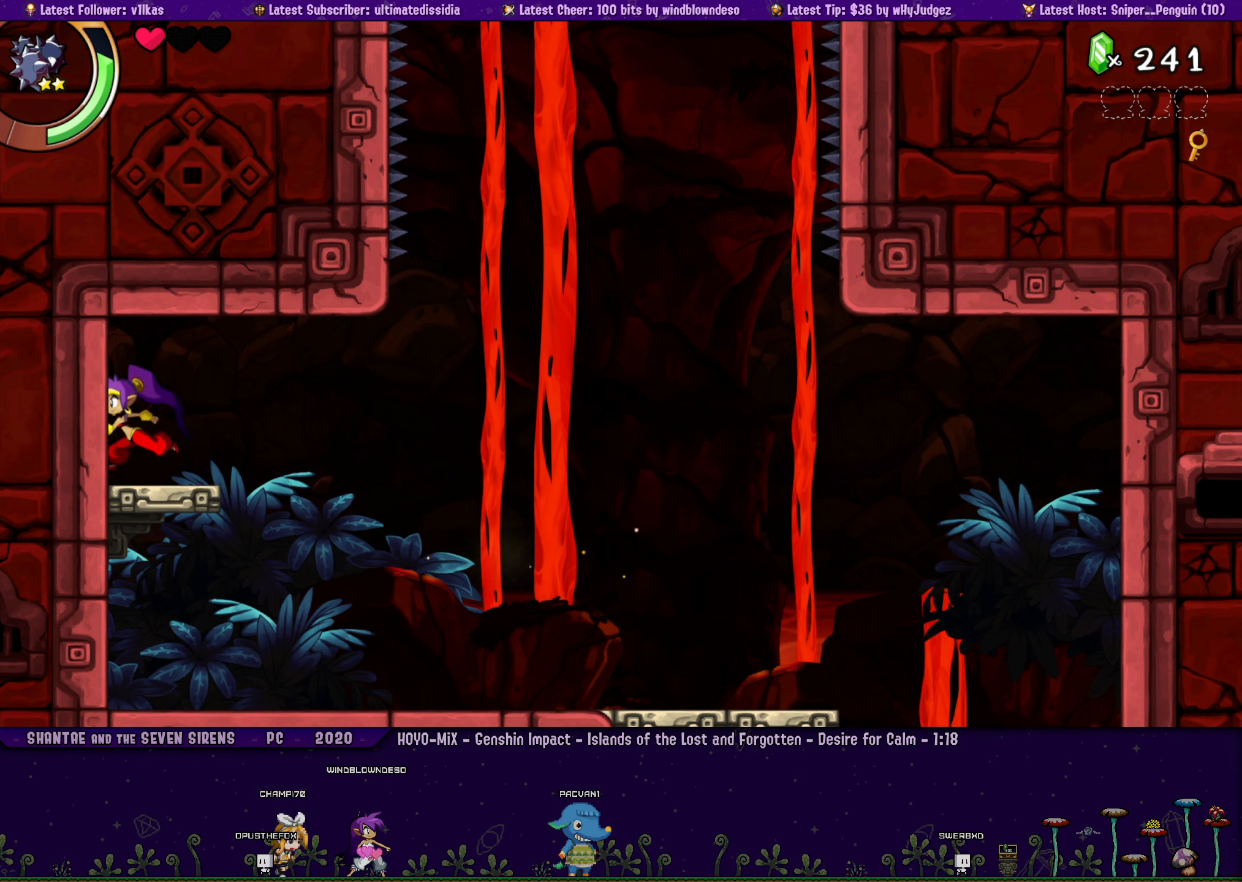
{"buttons": [], "left_stick": "center", "events": [[100, "DPAD_RIGHT", "down"], [134, "left_stick", "left"], [200, "DPAD_RIGHT", "up"], [200, "left_stick", "center"], [317, "DPAD_RIGHT", "down"], [317, "left_stick", "left"], [417, "DPAD_RIGHT", "up"], [417, "left_stick", "center"]]}
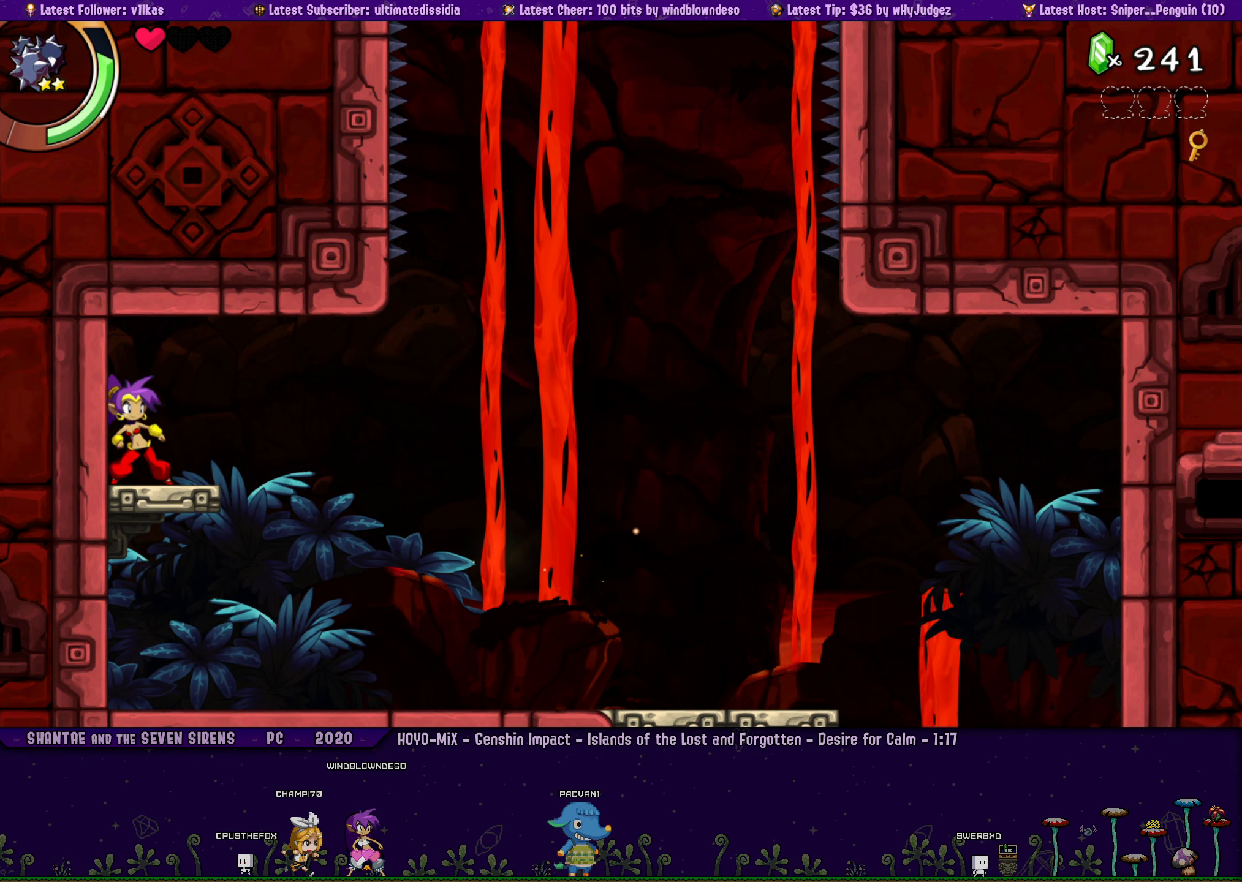
{"buttons": ["DPAD_RIGHT"], "left_stick": "left", "events": [[17, "DPAD_RIGHT", "down"], [17, "left_stick", "left"], [100, "left_stick", "center"], [117, "DPAD_RIGHT", "up"], [217, "DPAD_RIGHT", "down"], [217, "left_stick", "left"], [317, "DPAD_RIGHT", "up"], [317, "left_stick", "center"], [417, "DPAD_RIGHT", "down"], [417, "left_stick", "left"]]}